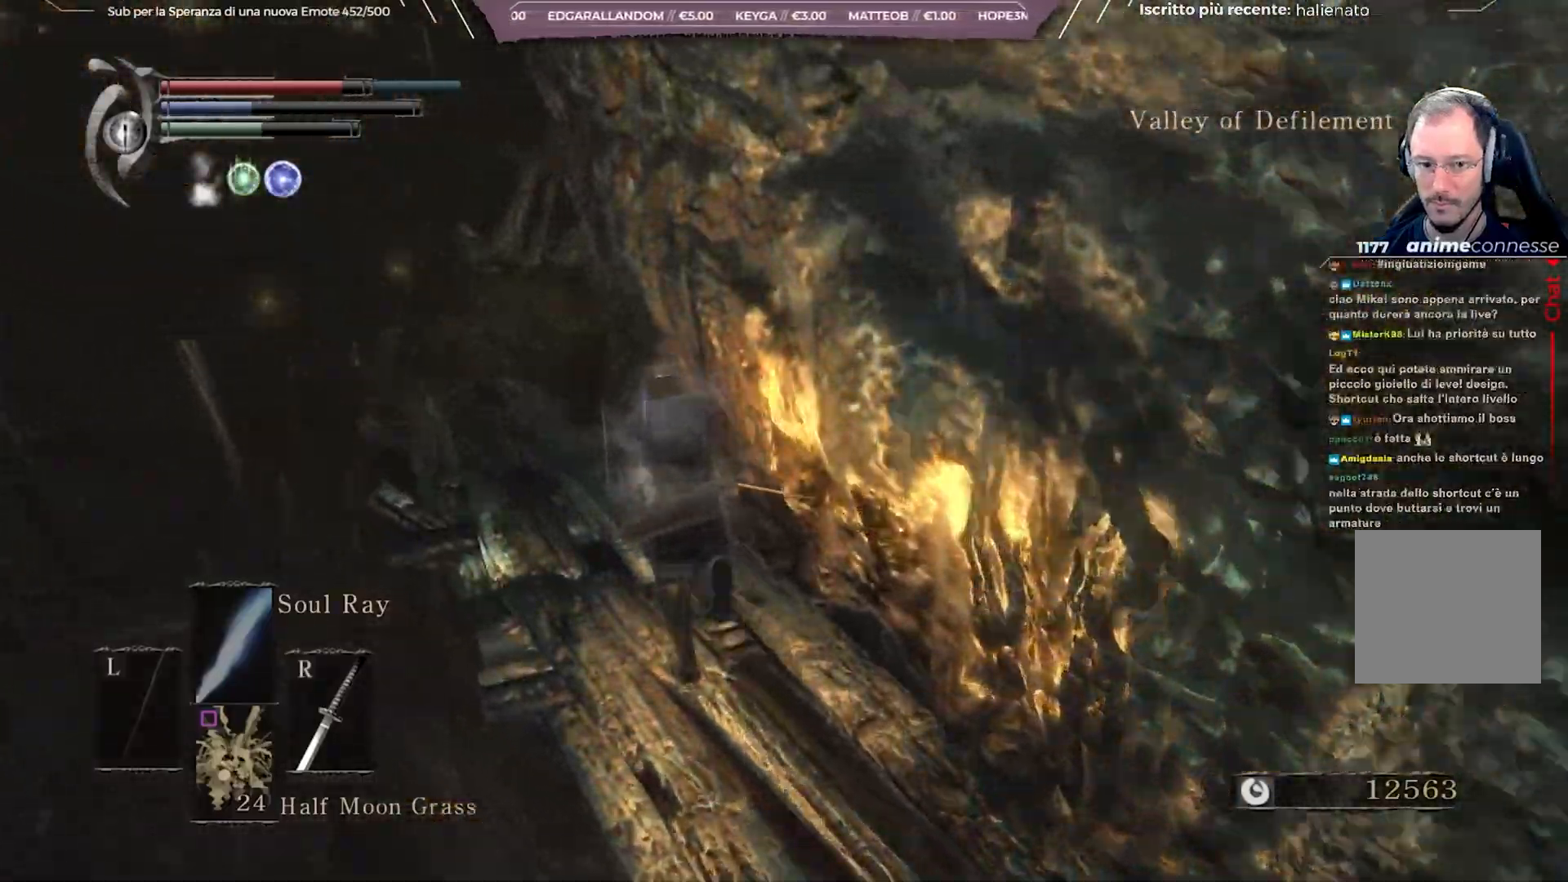
Gameplay with a controller (Xbox layout); each line is a JSON object with the inputs held at the frame after it. "events" lists button and stick changes between this image and that frame as [ms after this image, input, new state], when the widget could be followed in between. Not read: L3.
{"buttons": ["B"], "left_stick": "up", "right_stick": "right", "events": [[483, "right_stick", "right"]]}
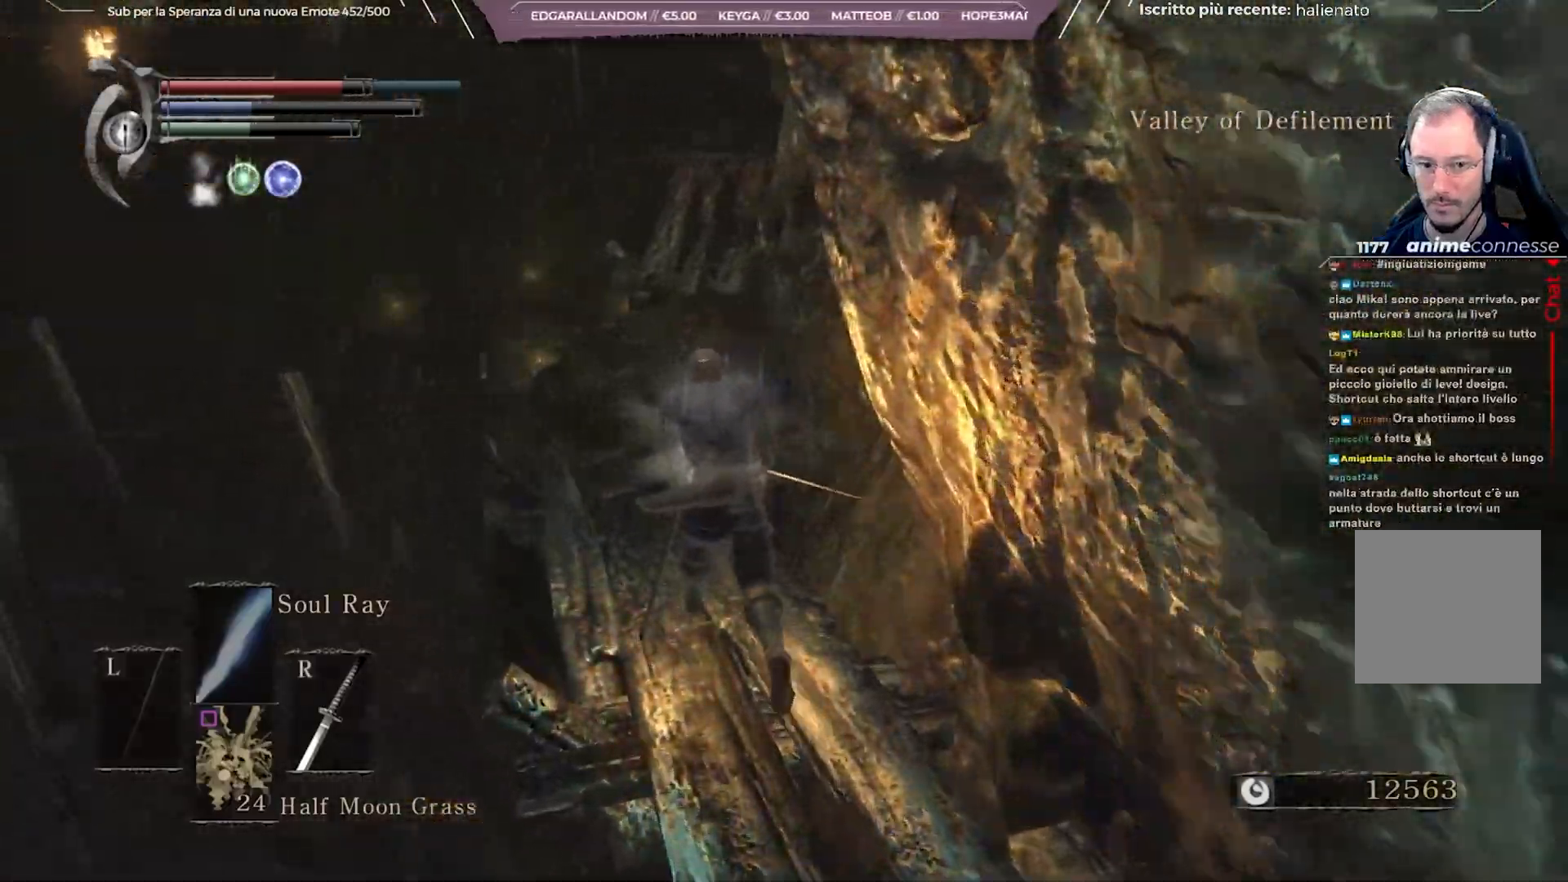
{"buttons": ["B"], "left_stick": "up", "right_stick": "center", "events": [[100, "right_stick", "center"]]}
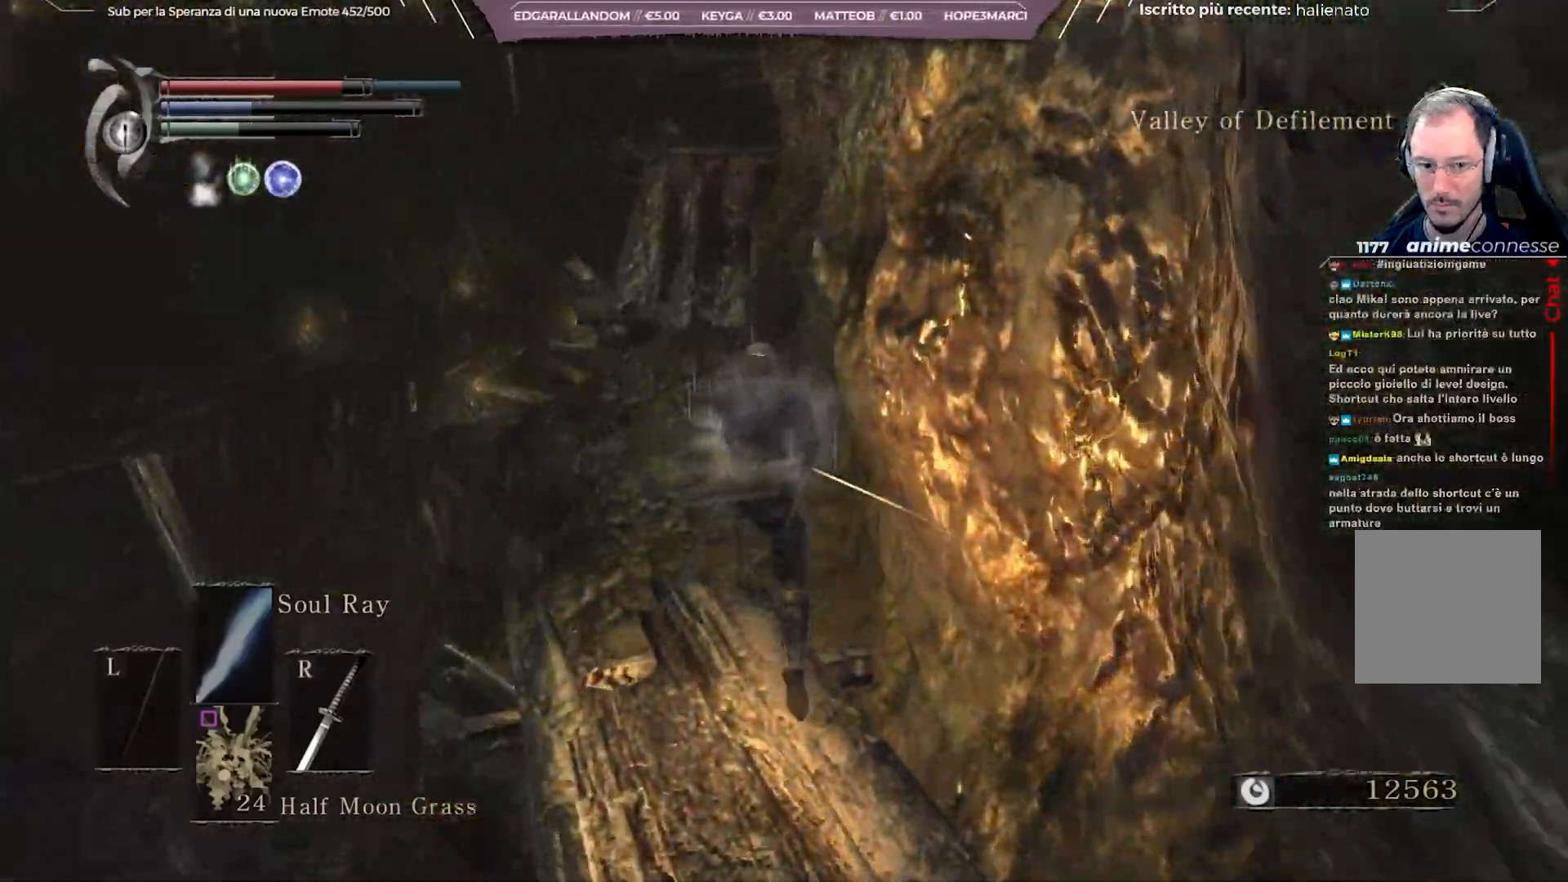
{"buttons": ["B"], "left_stick": "up", "right_stick": "center", "events": []}
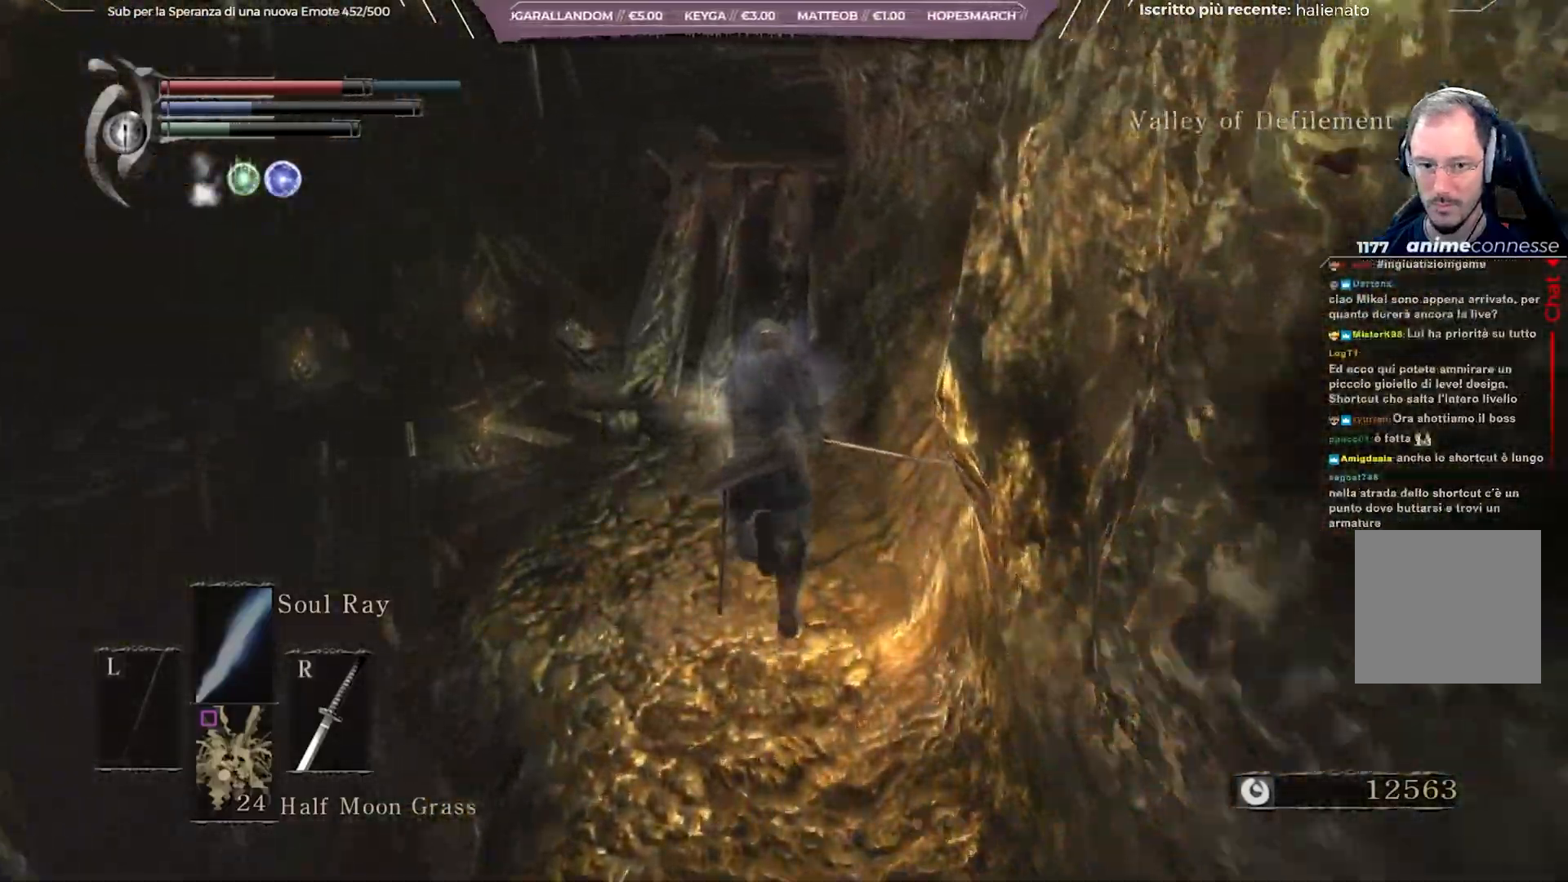
{"buttons": ["B"], "left_stick": "up", "right_stick": "center", "events": []}
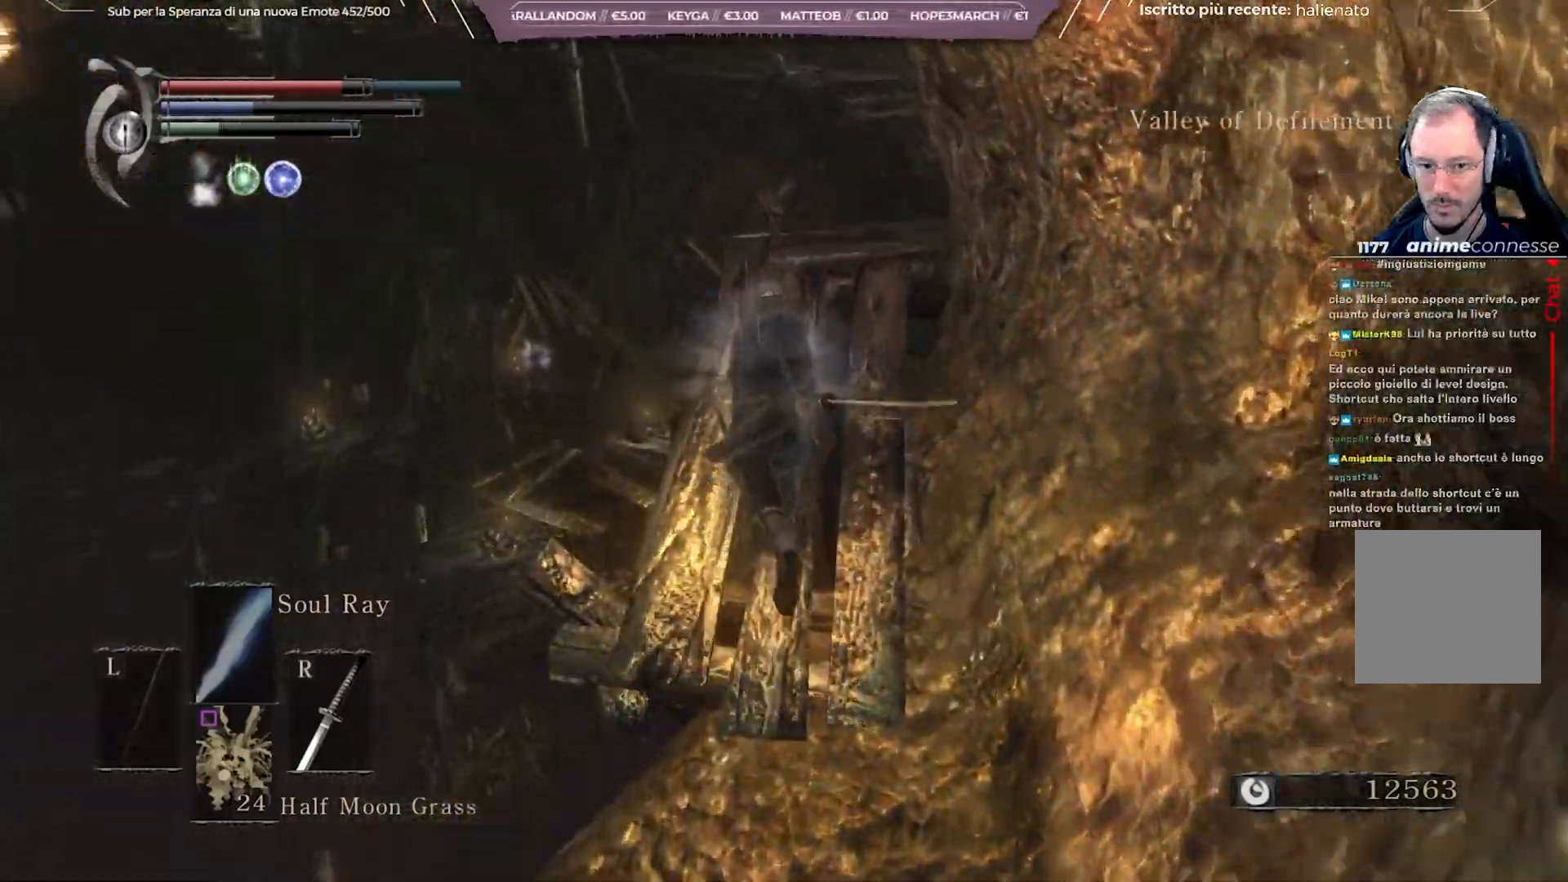
{"buttons": [], "left_stick": "up", "right_stick": "down-right", "events": [[133, "B", "up"], [350, "right_stick", "down-right"]]}
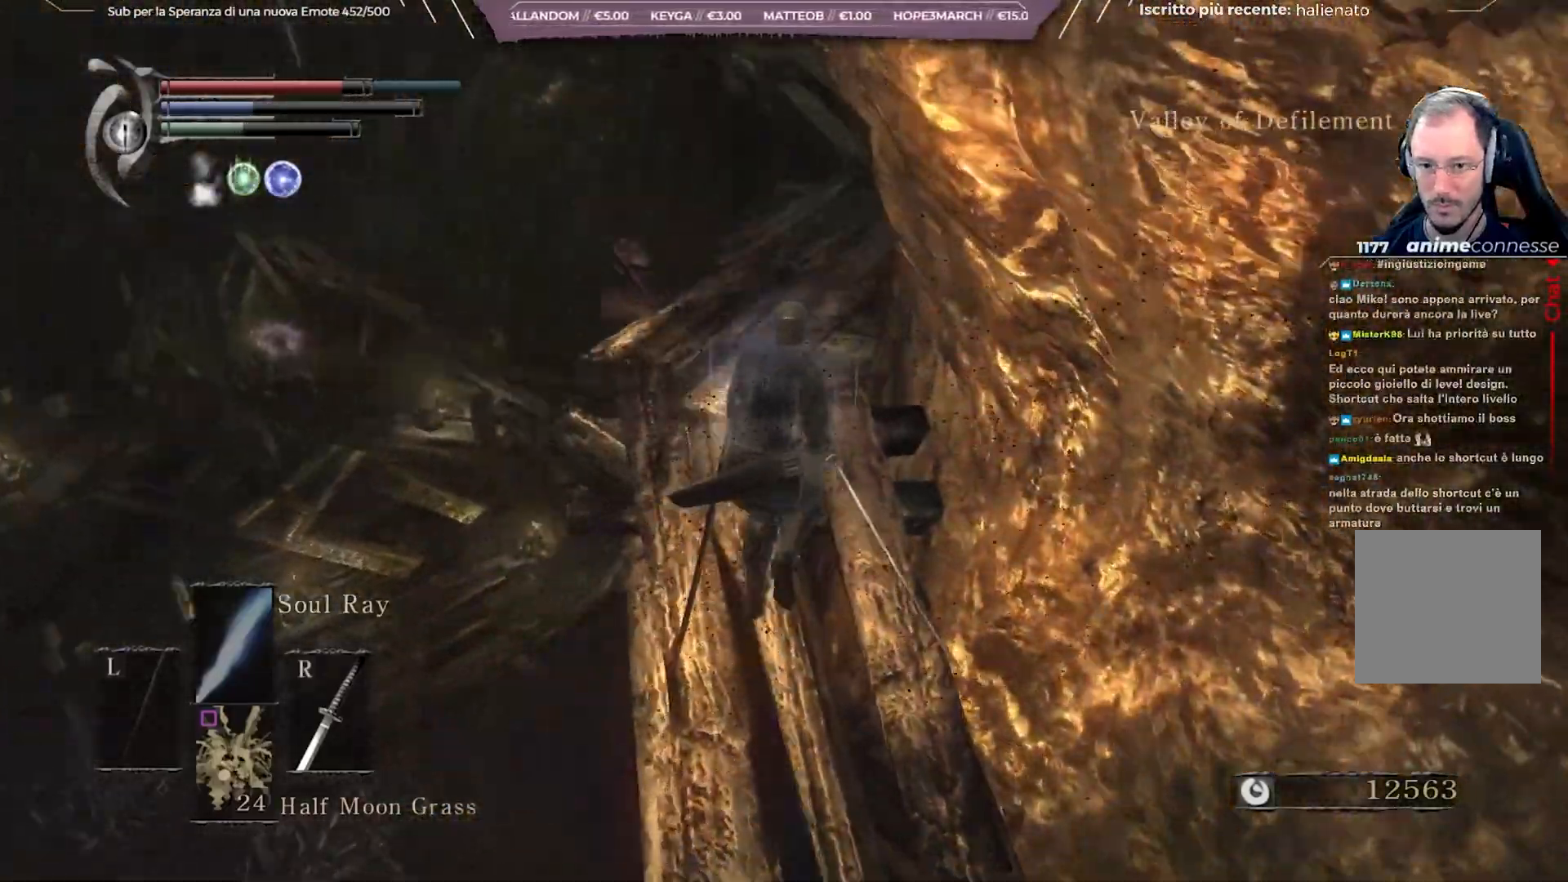
{"buttons": [], "left_stick": "up", "right_stick": "center", "events": [[50, "right_stick", "center"], [333, "right_stick", "down-right"], [467, "right_stick", "center"]]}
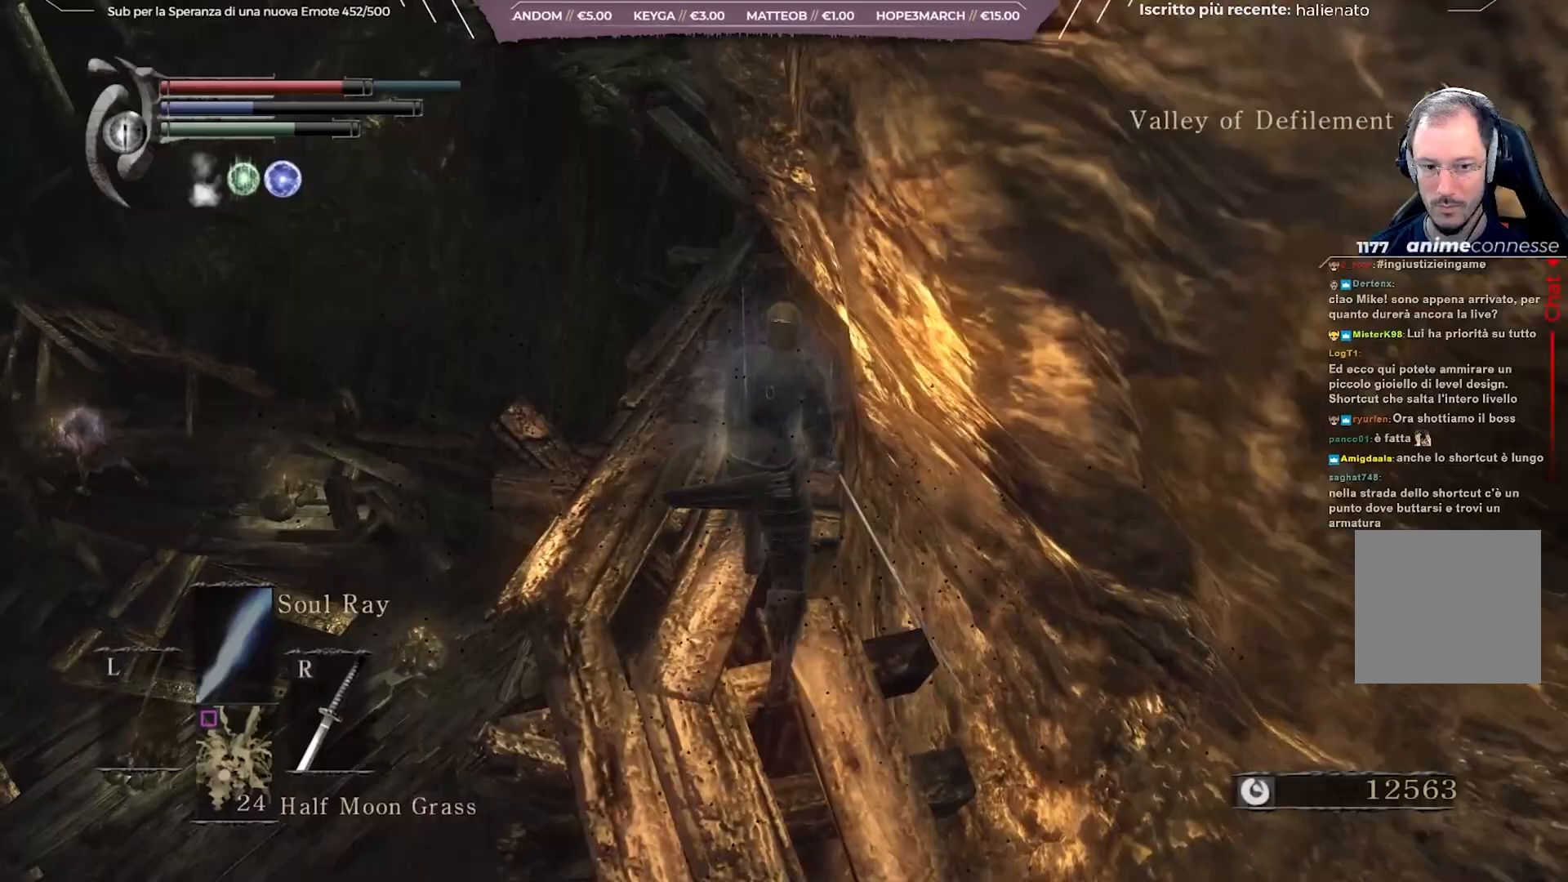
{"buttons": [], "left_stick": "up", "right_stick": "center", "events": [[217, "right_stick", "down-right"], [367, "right_stick", "center"]]}
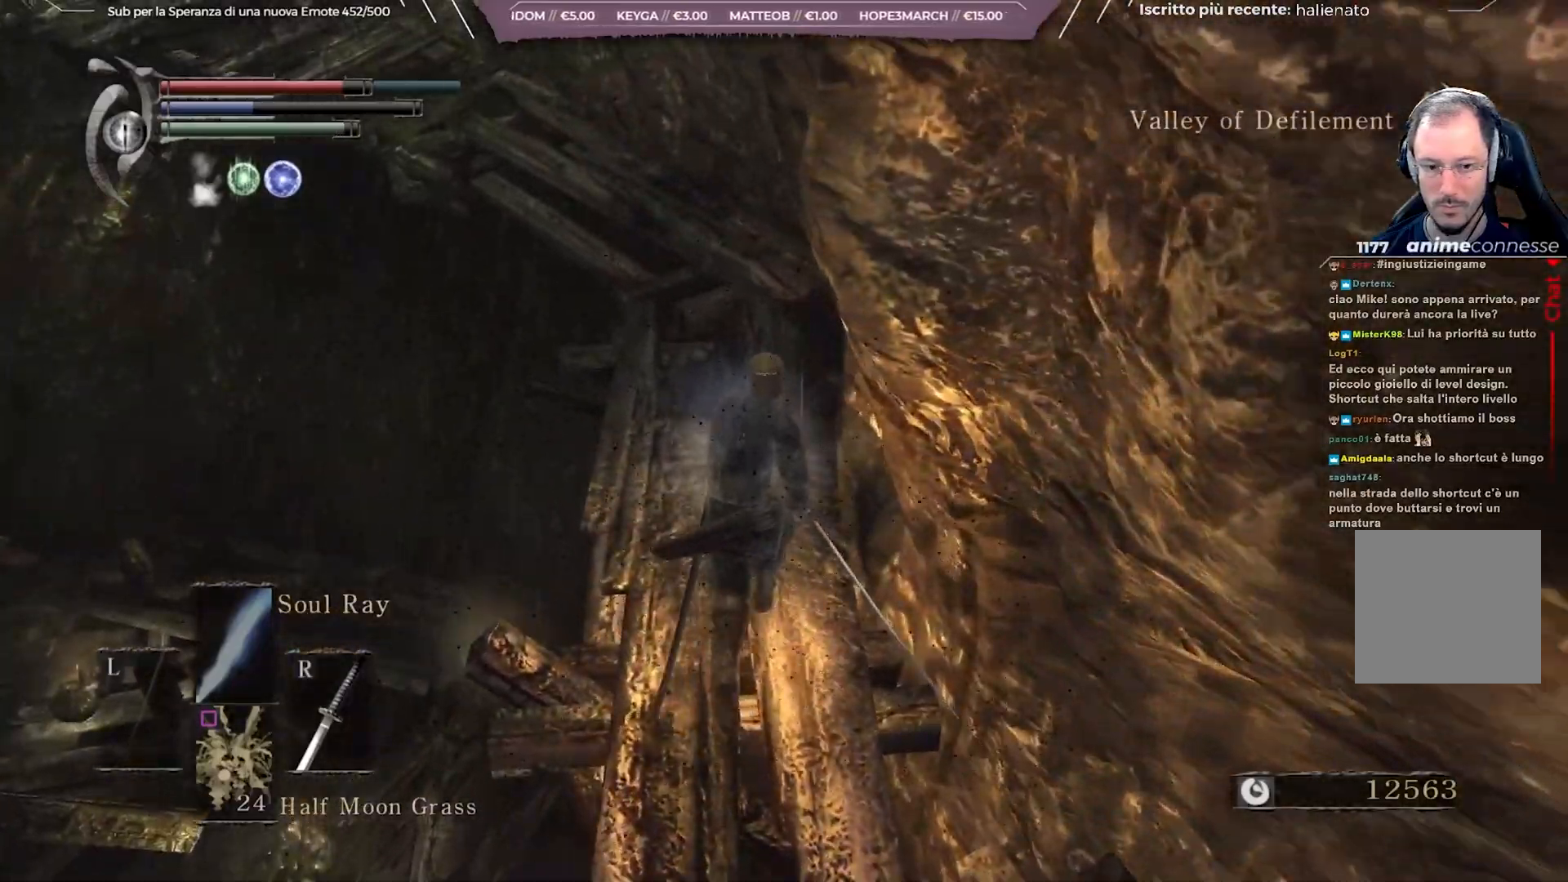
{"buttons": ["B"], "left_stick": "up", "right_stick": "center", "events": [[33, "B", "down"]]}
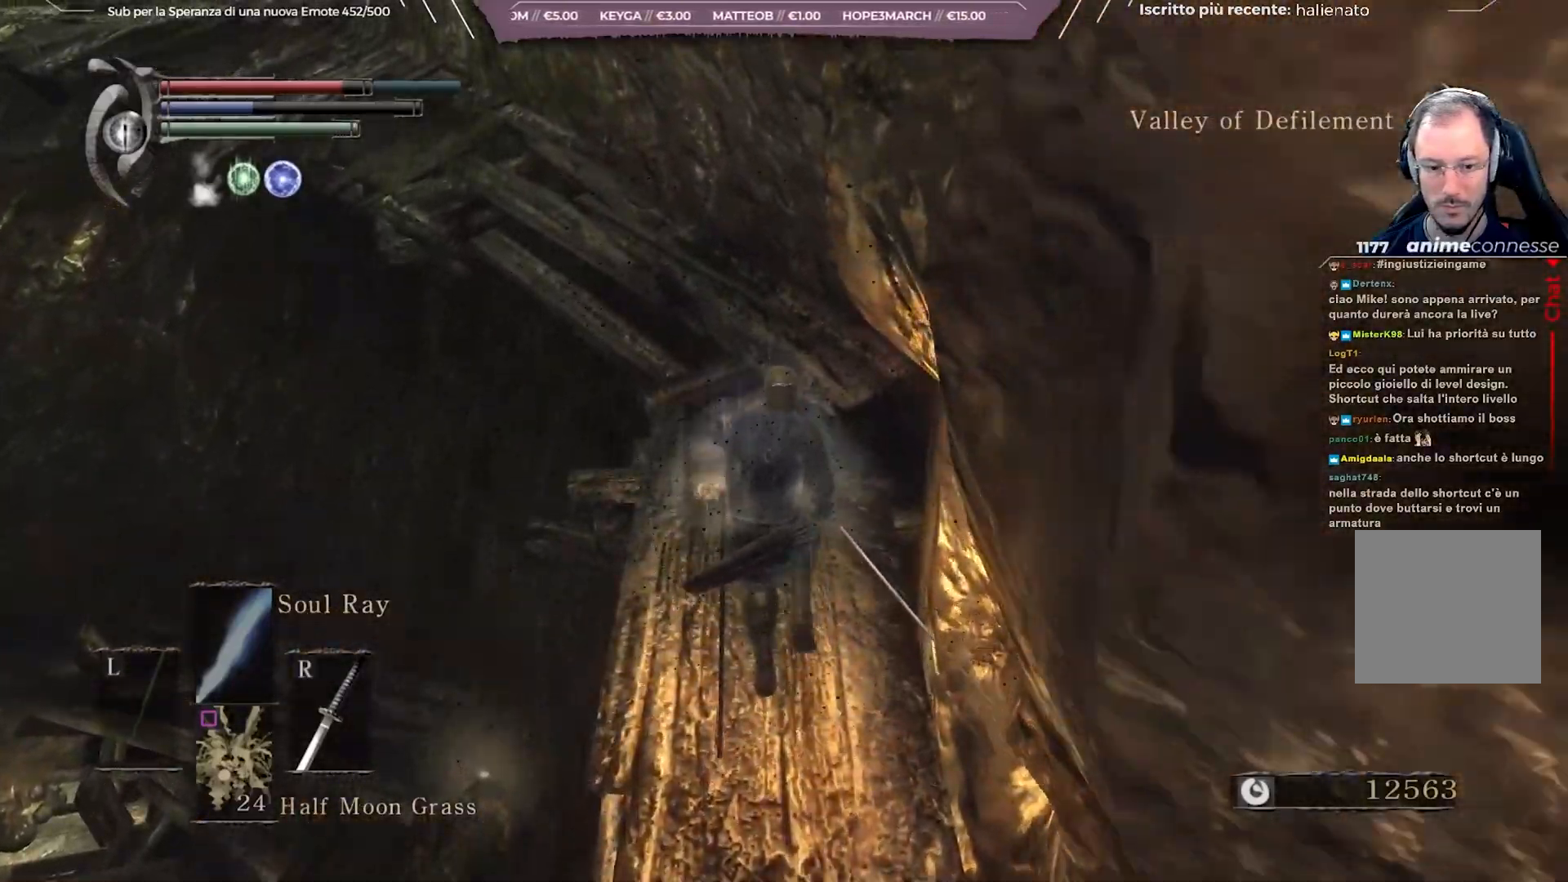
{"buttons": ["B"], "left_stick": "up", "right_stick": "center"}
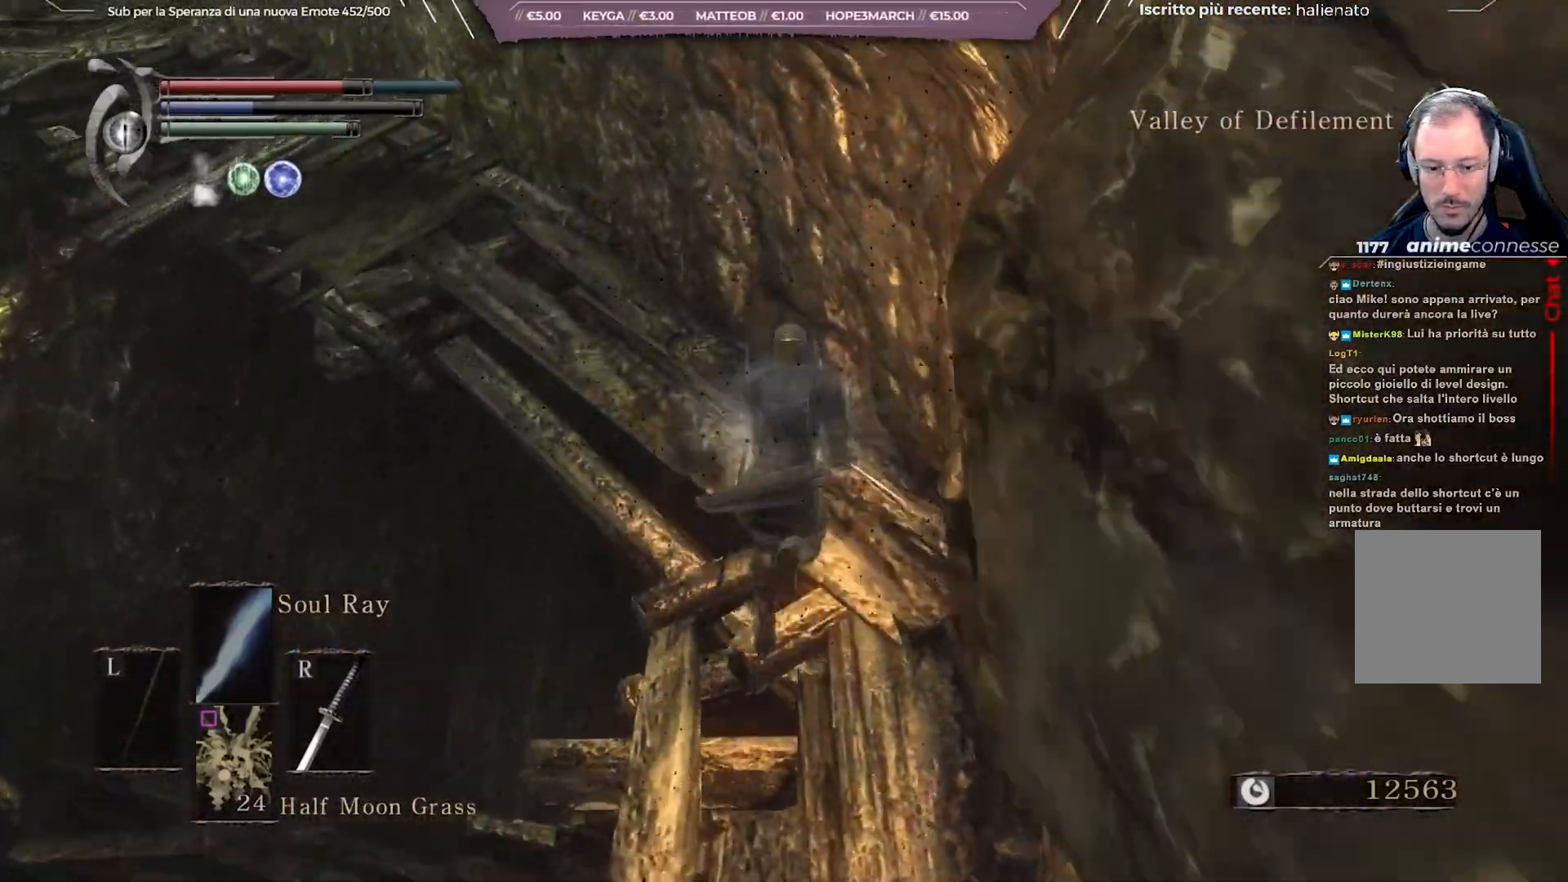
{"buttons": ["B"], "left_stick": "up-left", "right_stick": "center", "events": [[33, "right_stick", "down-left"], [317, "left_stick", "up-left"], [433, "right_stick", "center"]]}
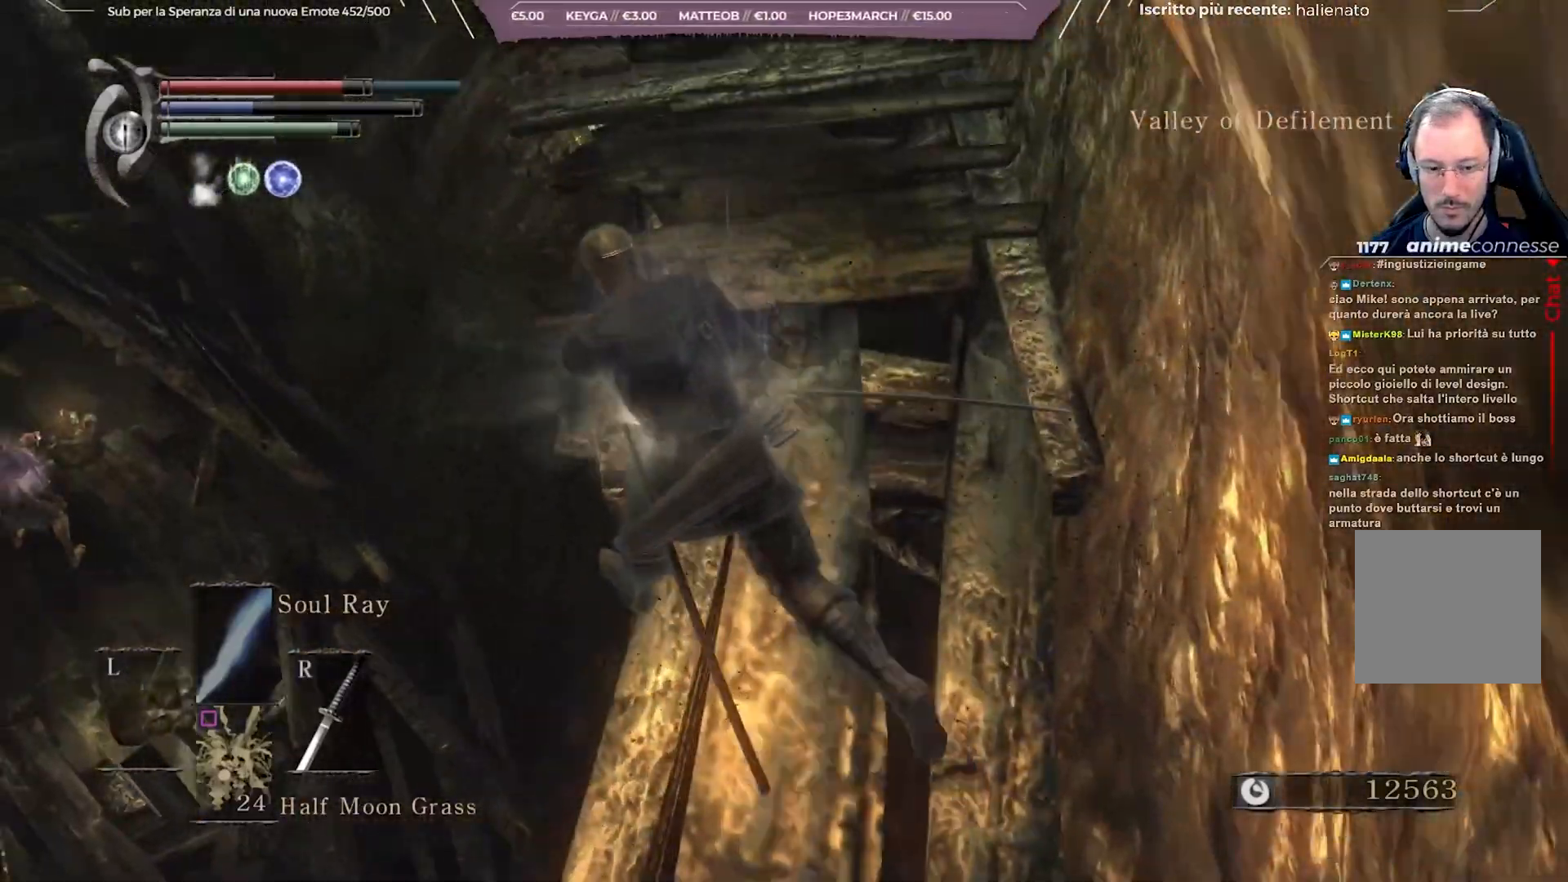
{"buttons": [], "left_stick": "up-left", "right_stick": "center", "events": [[33, "right_stick", "down"], [333, "right_stick", "center"], [417, "B", "up"]]}
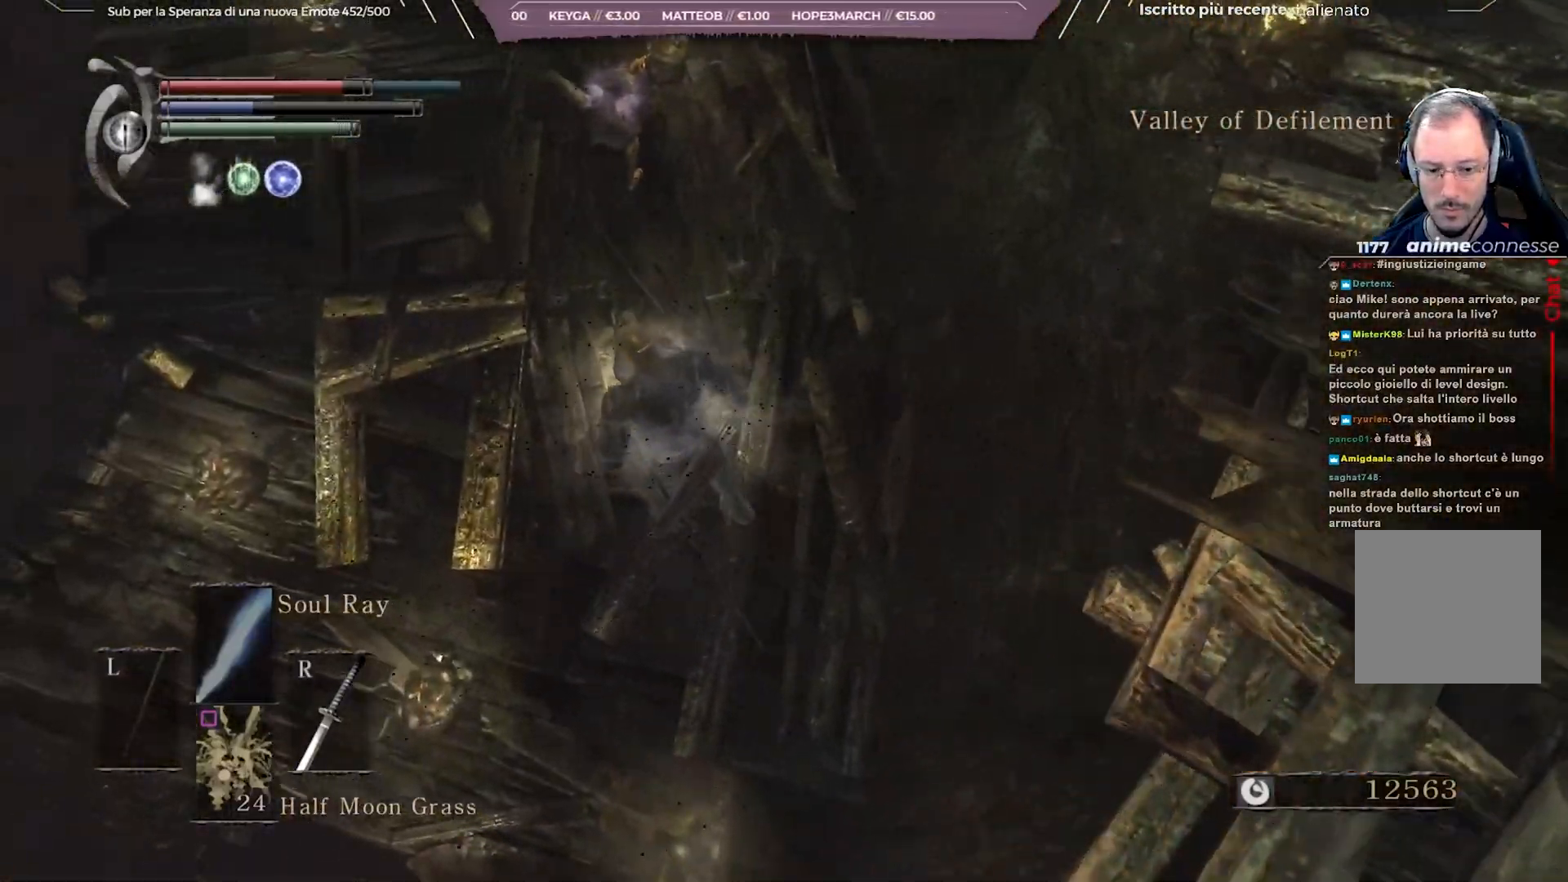
{"buttons": [], "left_stick": "up-left", "right_stick": "up", "events": [[400, "right_stick", "up"]]}
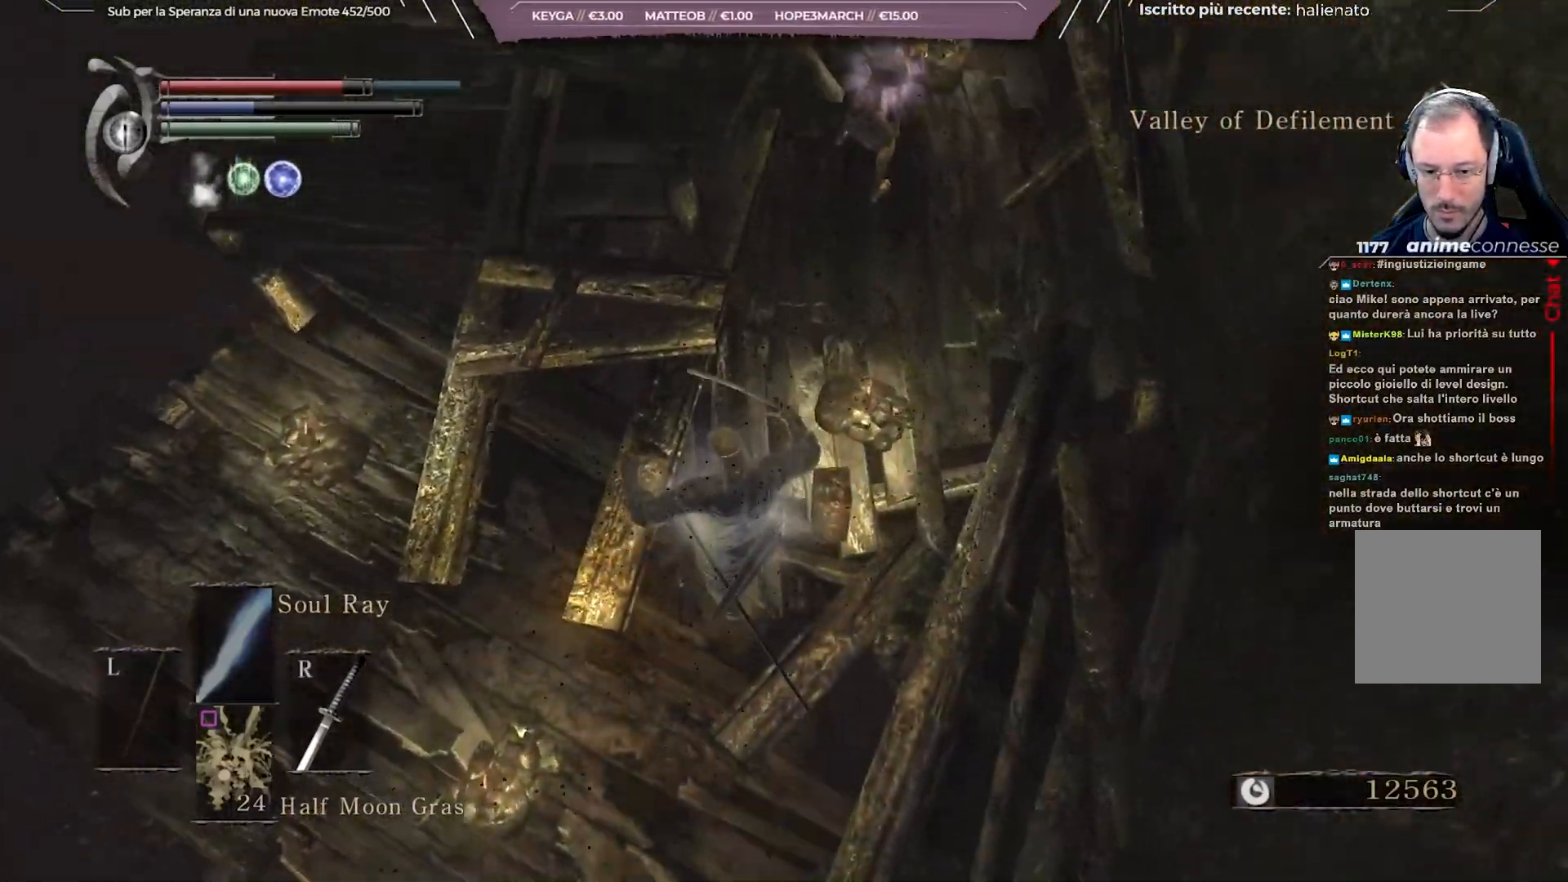
{"buttons": [], "left_stick": "center", "right_stick": "up", "events": [[67, "left_stick", "center"], [167, "right_stick", "center"], [333, "right_stick", "up"]]}
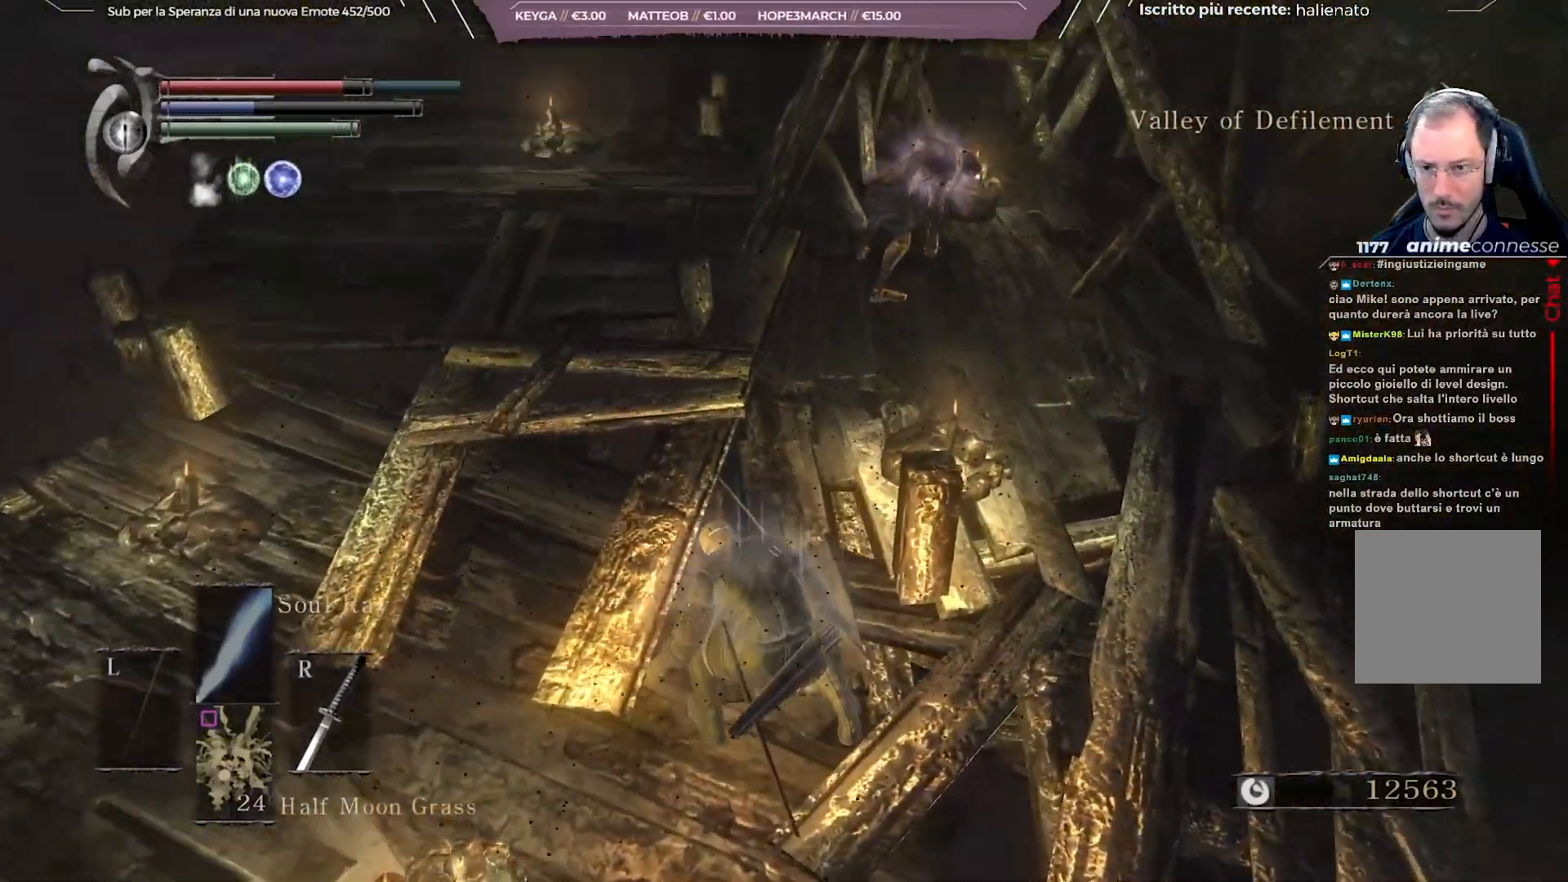
{"buttons": ["B"], "left_stick": "up", "right_stick": "center", "events": [[17, "right_stick", "center"], [150, "left_stick", "up-left"], [283, "B", "down"], [467, "left_stick", "up"]]}
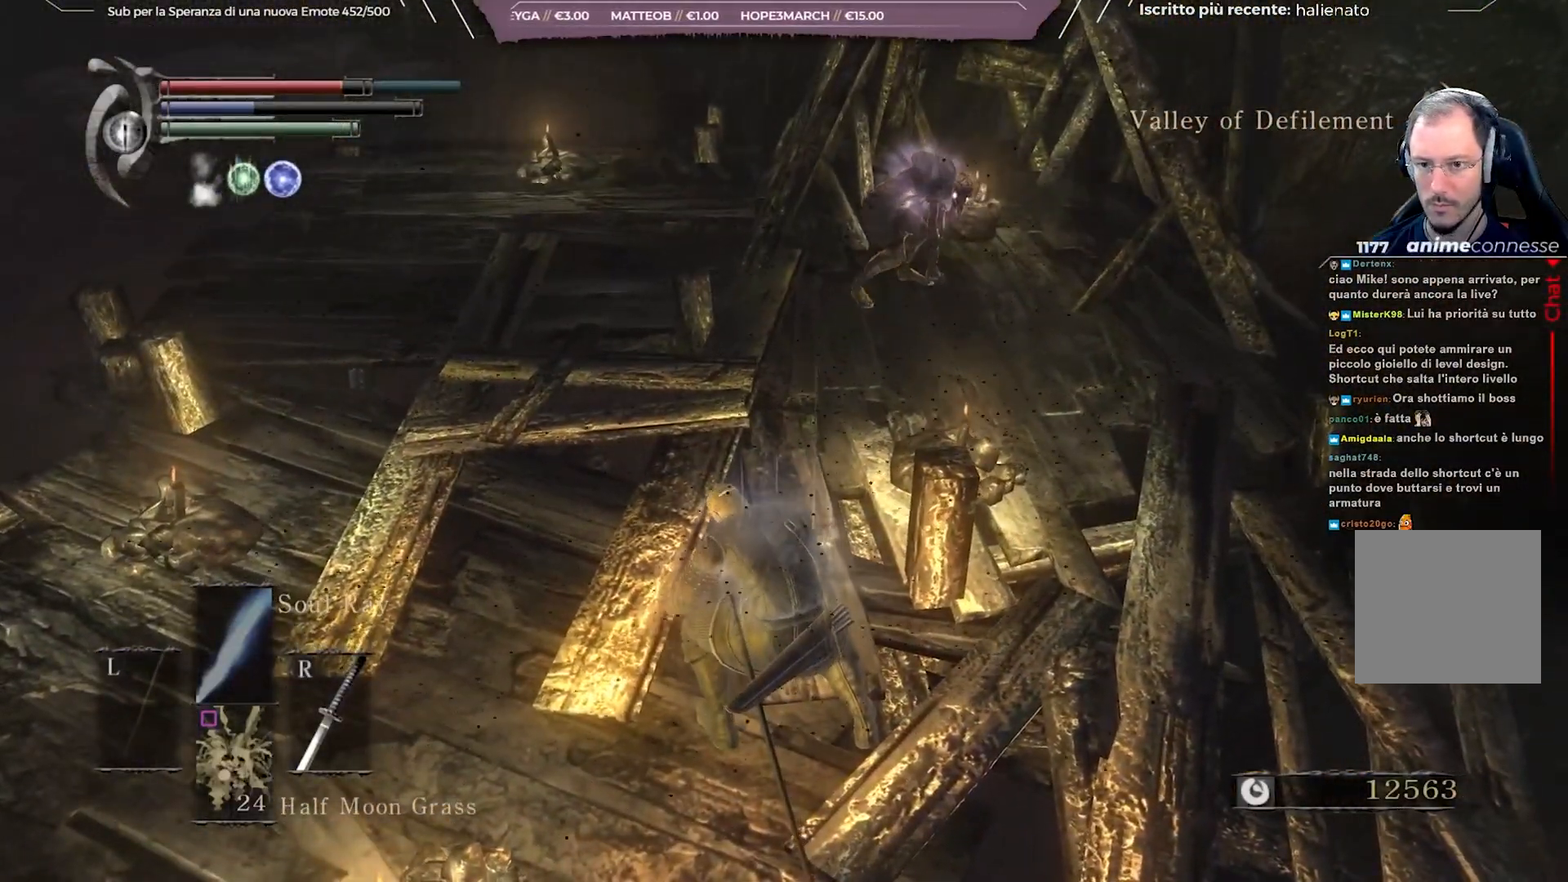
{"buttons": ["B"], "left_stick": "up", "right_stick": "center", "events": []}
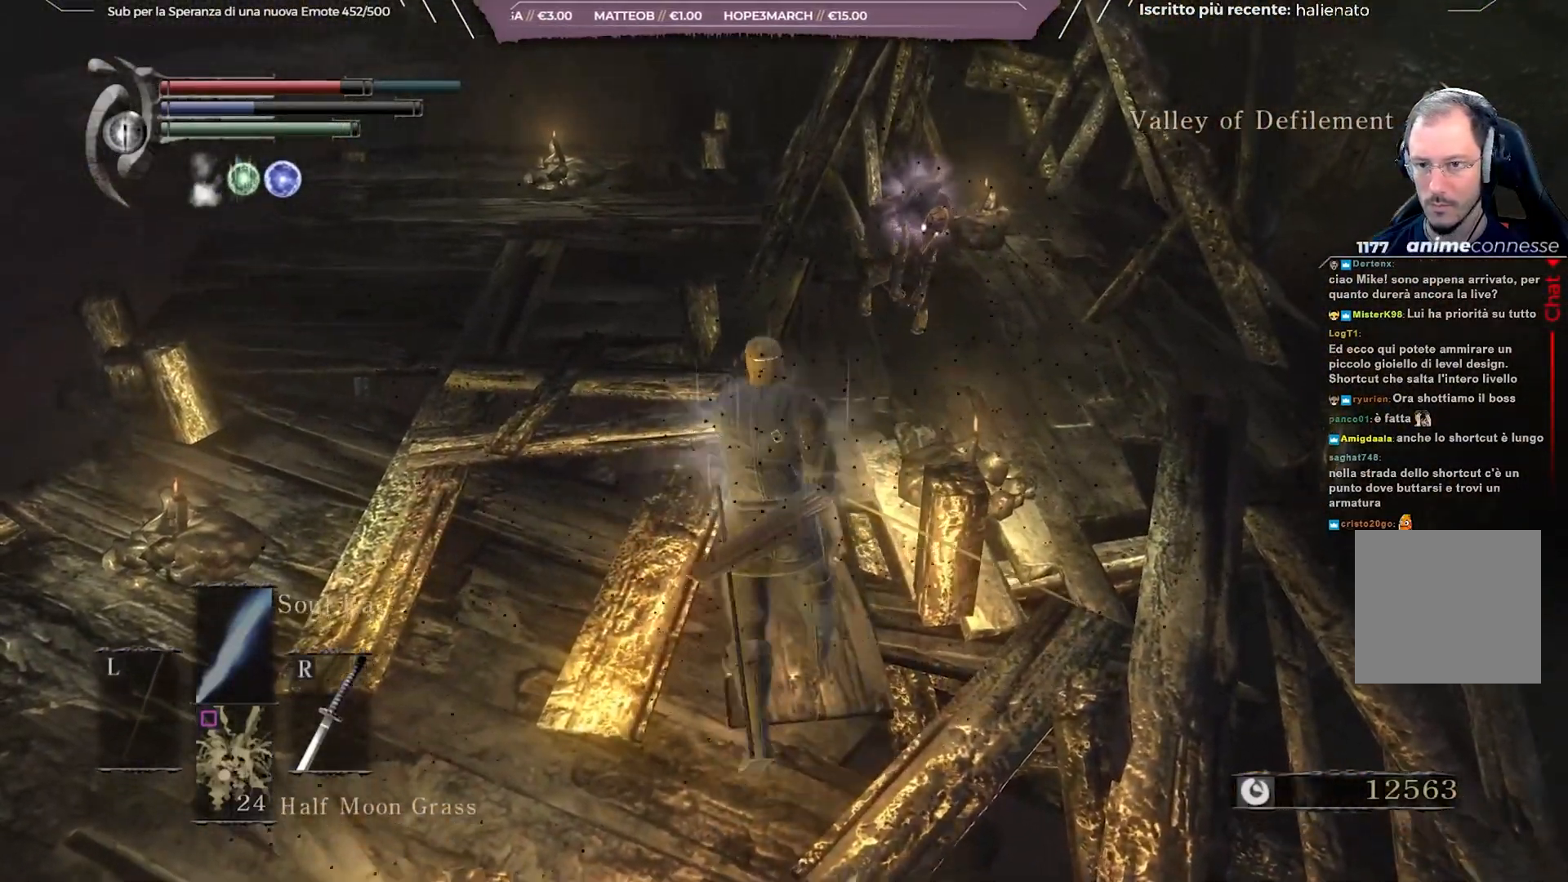
{"buttons": ["B"], "left_stick": "up", "right_stick": "center", "events": []}
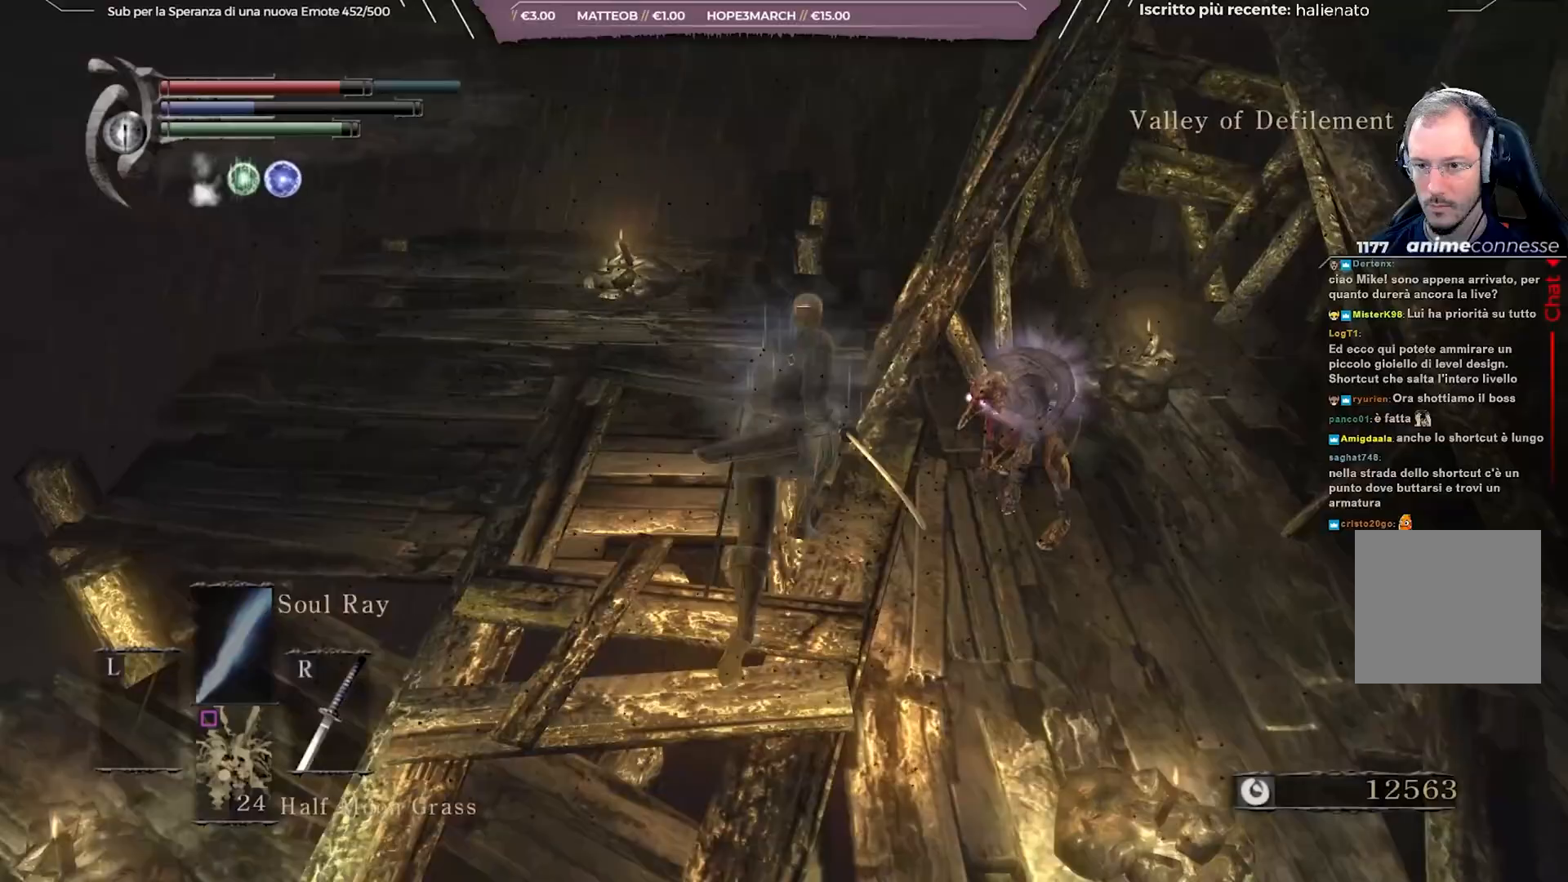
{"buttons": ["B"], "left_stick": "up-right", "right_stick": "center", "events": [[117, "left_stick", "right"], [233, "left_stick", "down"], [417, "left_stick", "right"], [483, "left_stick", "up-right"]]}
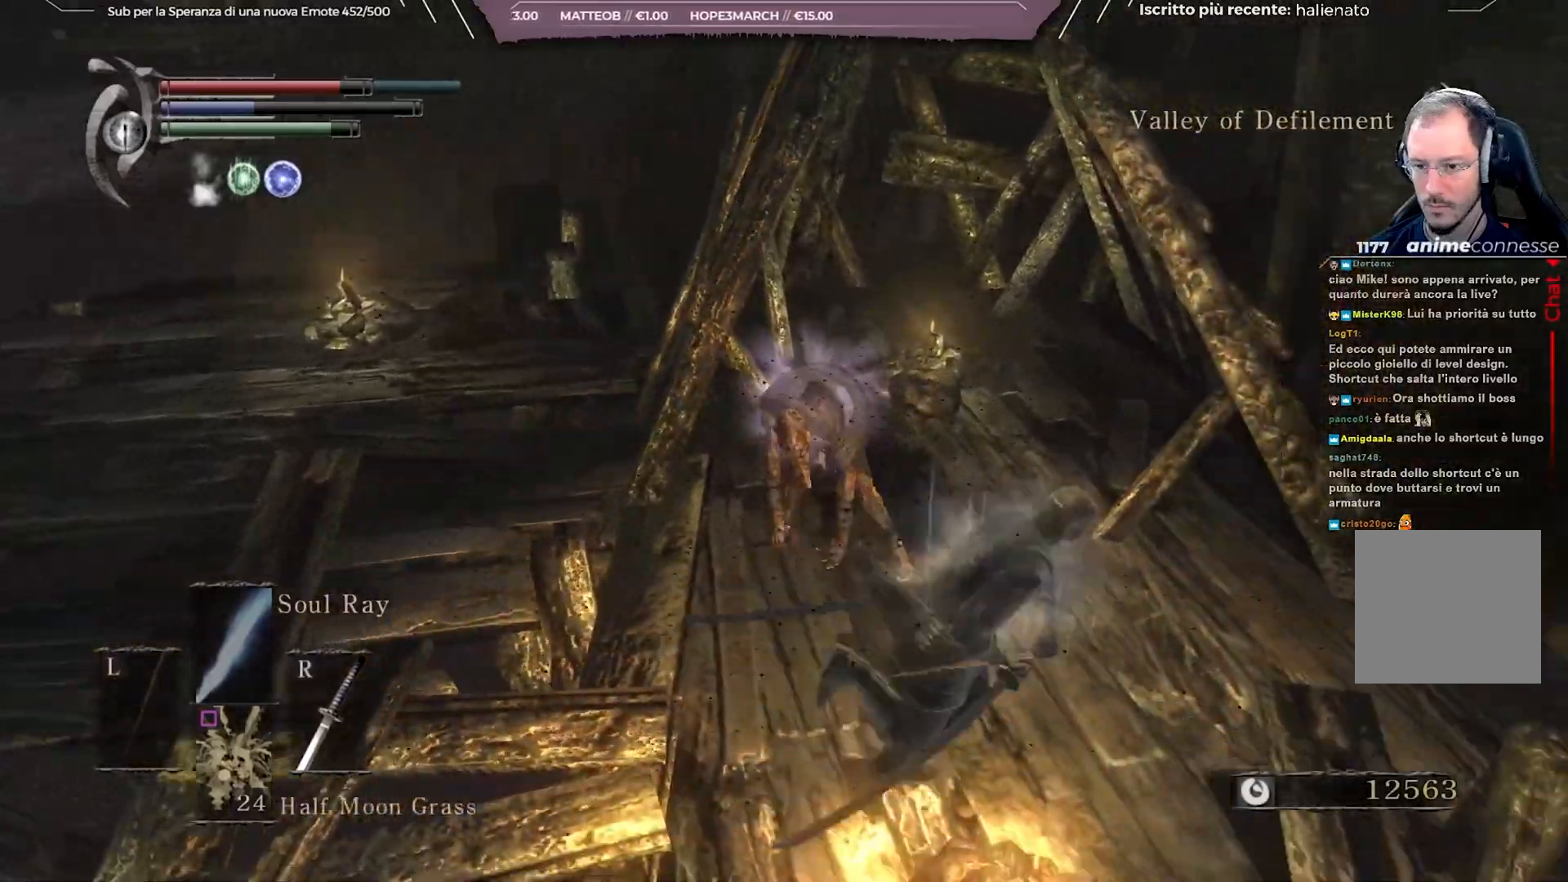
{"buttons": ["R1"], "left_stick": "down", "right_stick": "center", "events": [[133, "left_stick", "up"], [367, "left_stick", "left"], [417, "B", "up"], [450, "left_stick", "down"], [483, "R1", "down"]]}
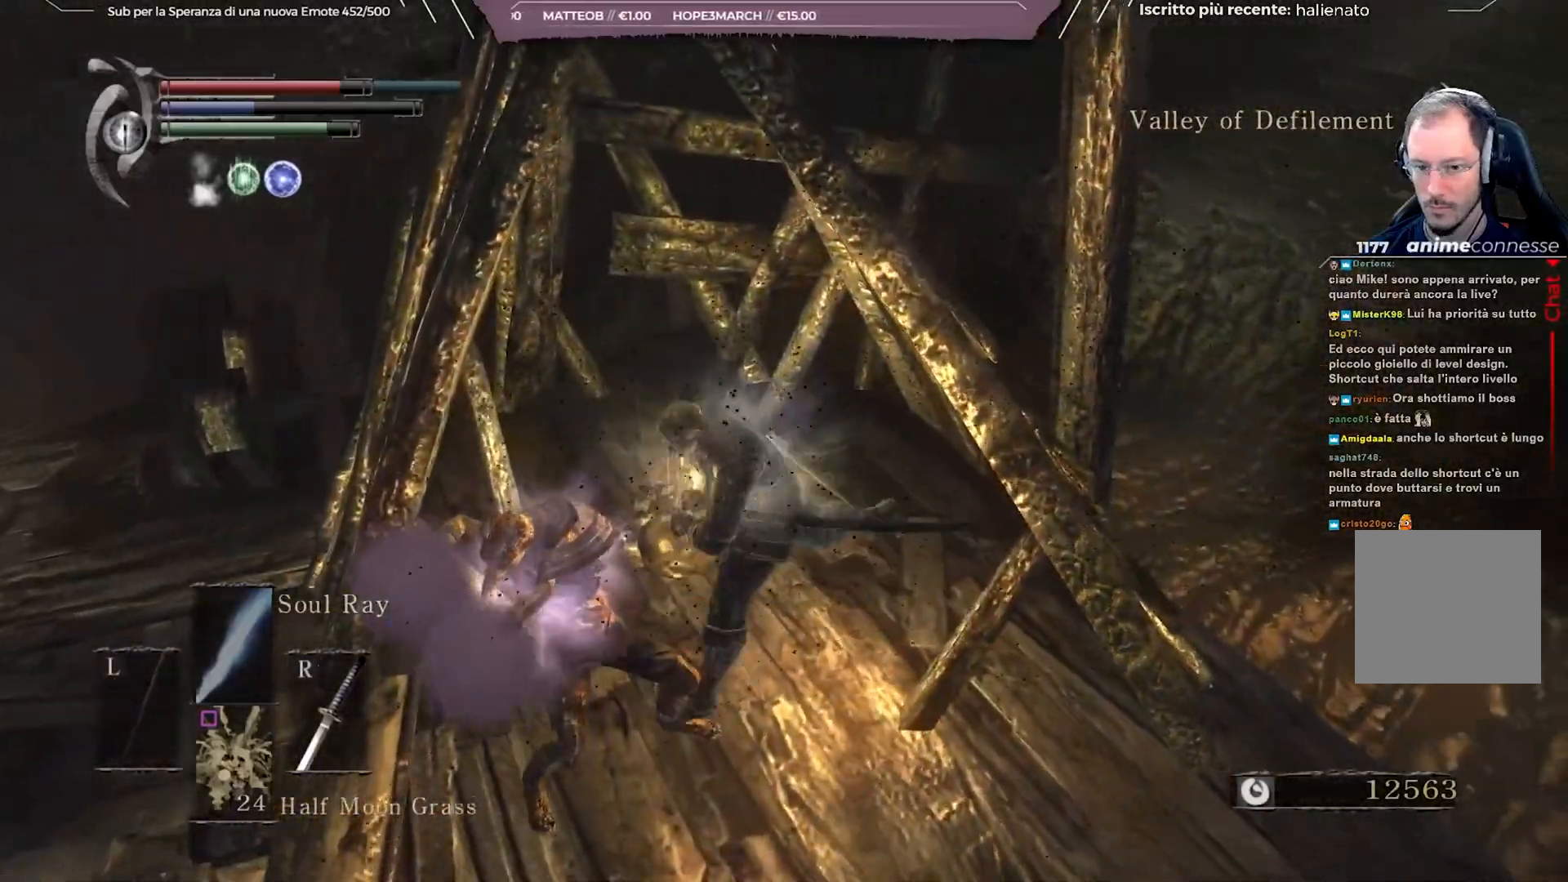
{"buttons": [], "left_stick": "left", "right_stick": "center", "events": [[83, "R1", "up"], [500, "left_stick", "left"]]}
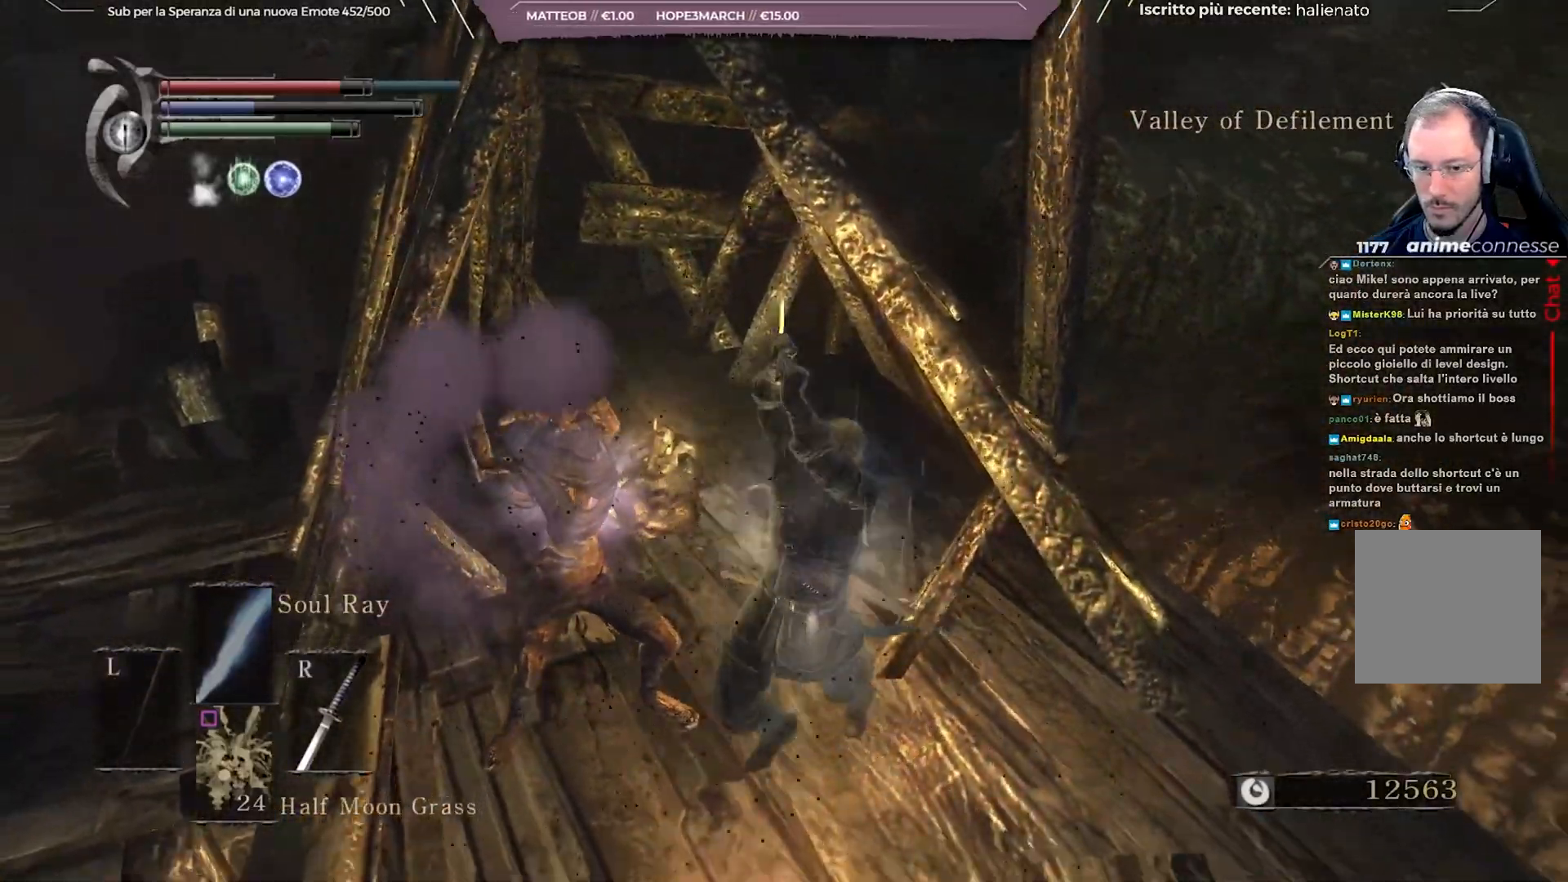
{"buttons": ["R1"], "left_stick": "up-left", "right_stick": "center", "events": [[50, "left_stick", "up-left"], [150, "L1", "down"], [267, "L1", "up"], [350, "R1", "down"], [400, "R1", "up"], [500, "R1", "down"]]}
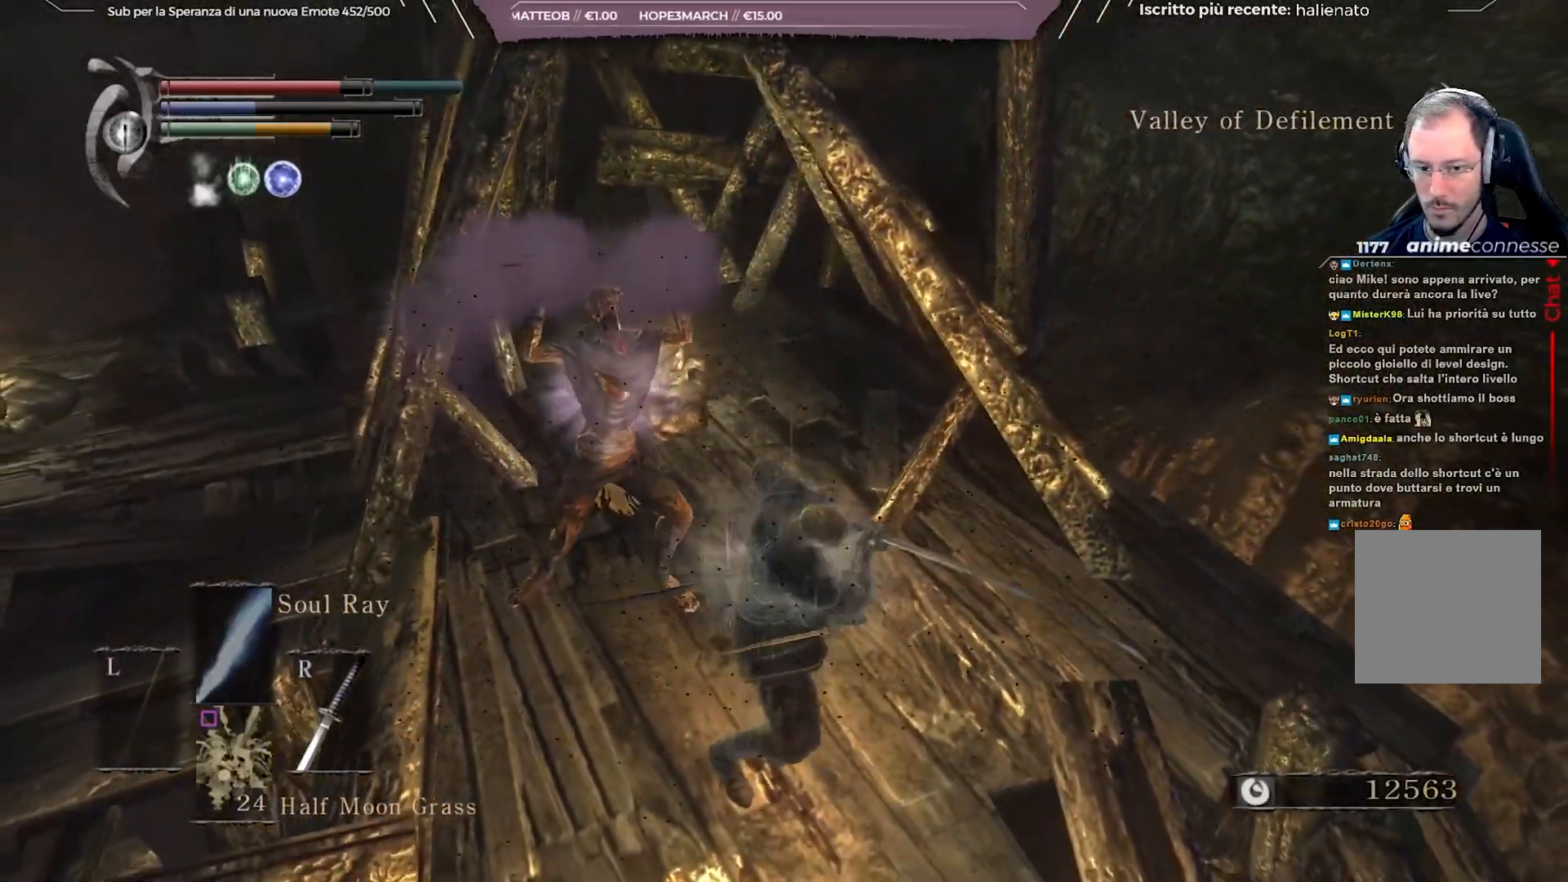
{"buttons": ["R1"], "left_stick": "up-left", "right_stick": "center", "events": [[67, "R1", "up"], [200, "R1", "down"], [217, "R1", "up"], [300, "R1", "down"], [400, "R1", "up"], [467, "R1", "down"]]}
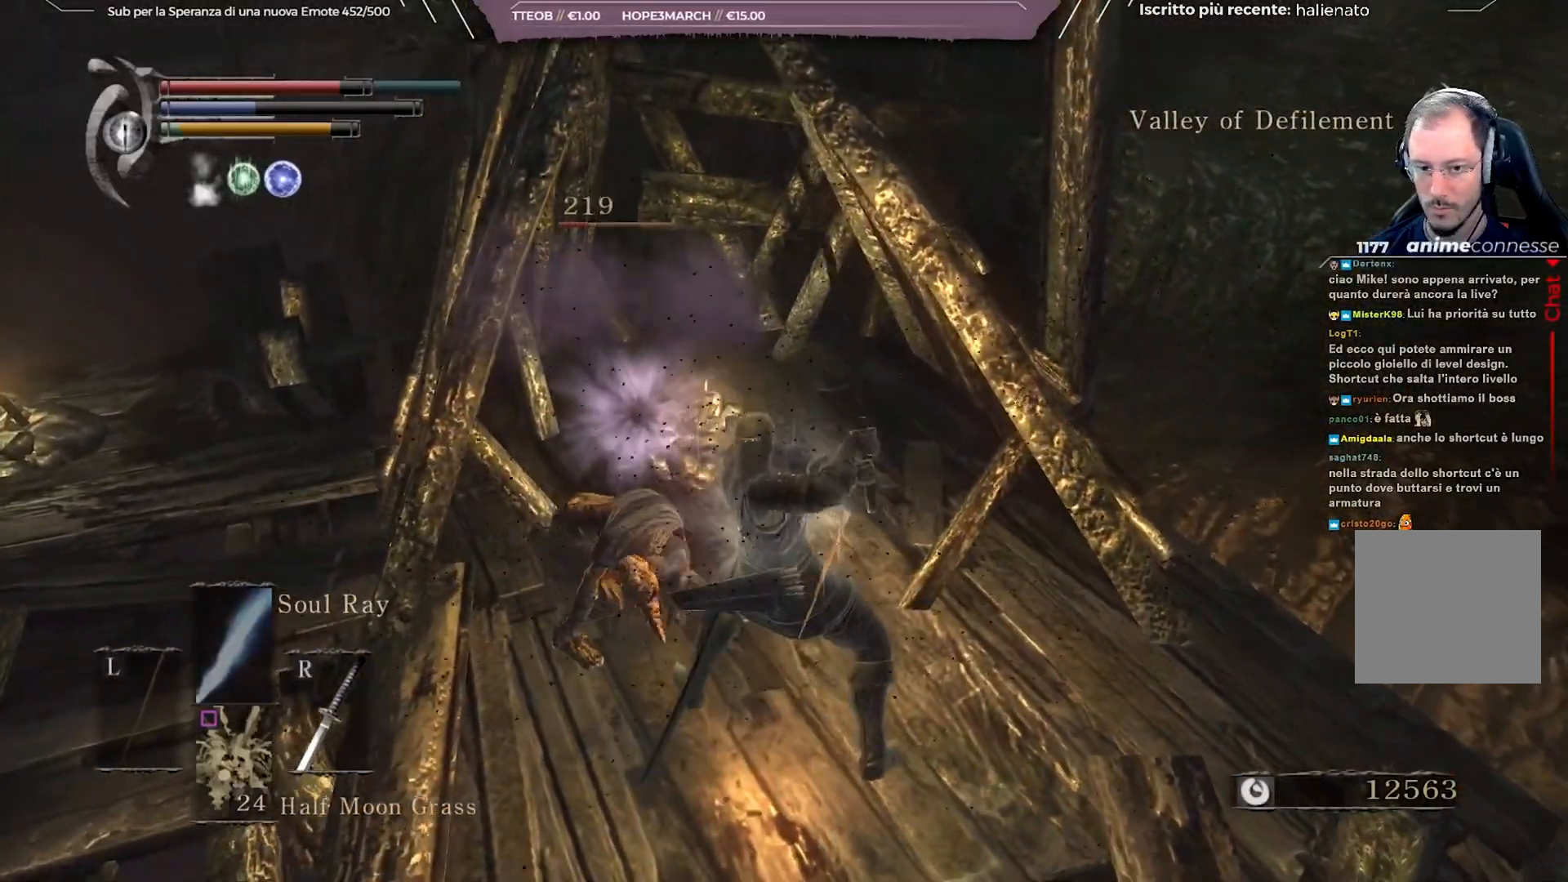
{"buttons": [], "left_stick": "left", "right_stick": "center", "events": [[50, "R1", "up"], [117, "R1", "down"], [200, "R1", "up"], [267, "R1", "down"], [350, "R1", "up"], [450, "left_stick", "left"]]}
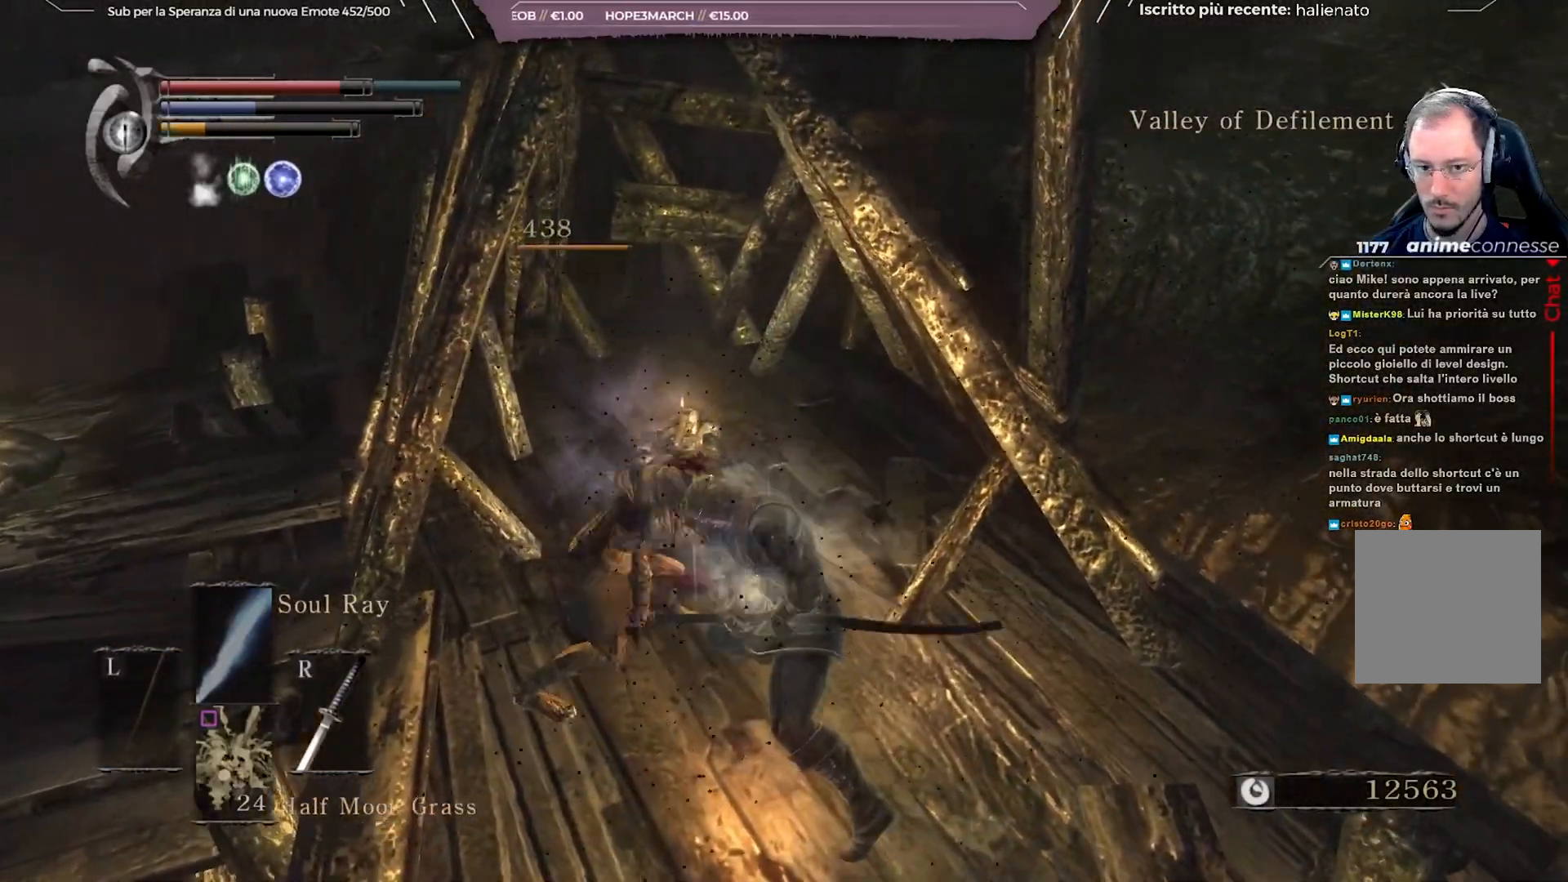
{"buttons": [], "left_stick": "down-right", "right_stick": "right", "events": [[33, "left_stick", "down-left"], [117, "right_stick", "right"], [133, "left_stick", "down"], [233, "left_stick", "down-right"]]}
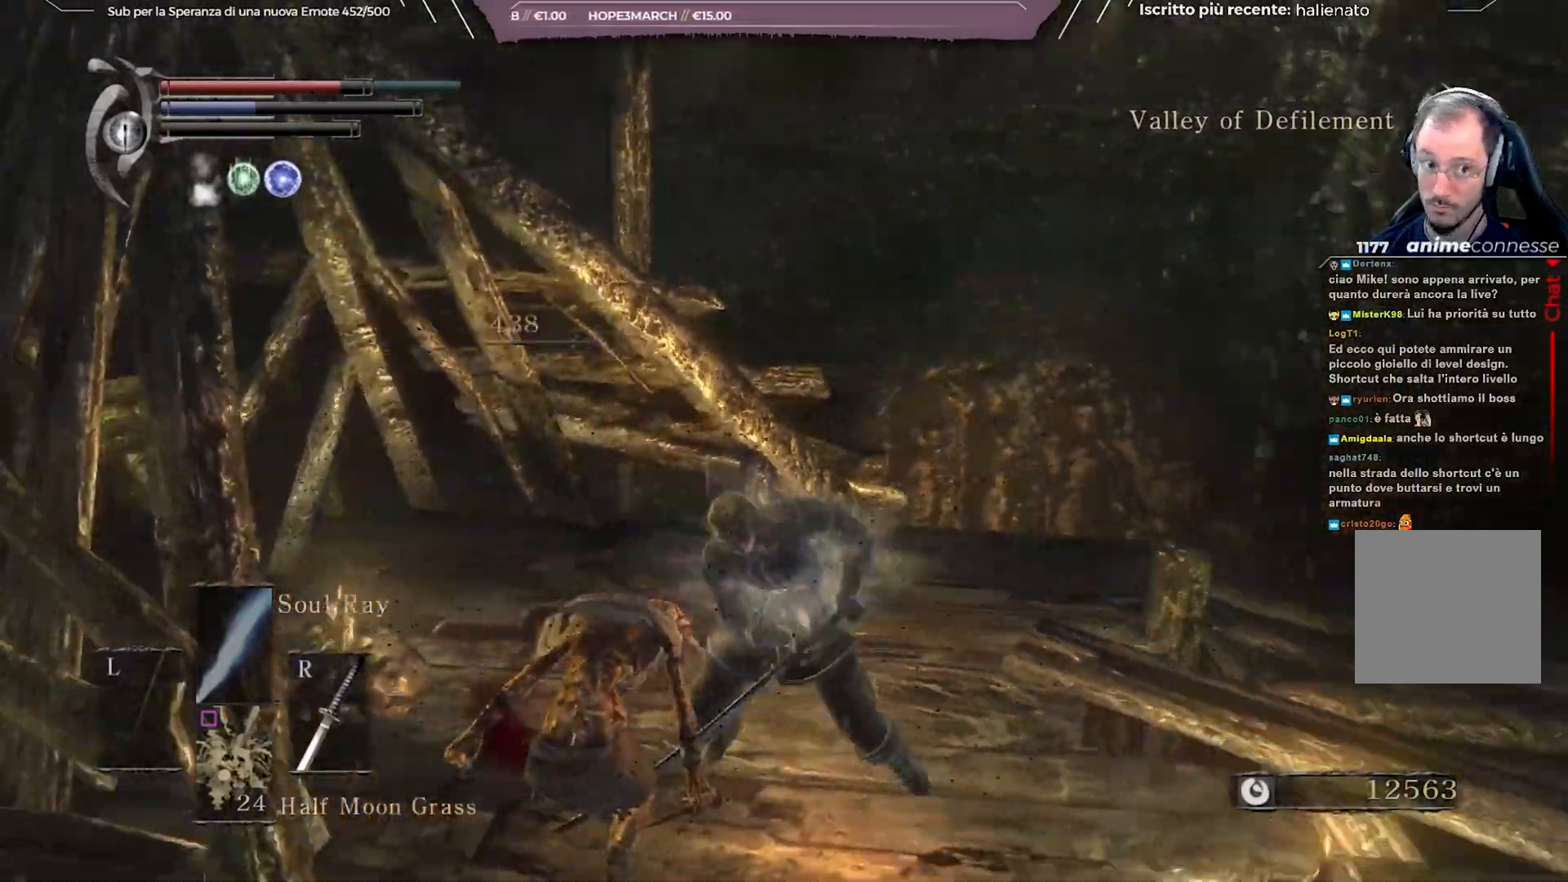
{"buttons": [], "left_stick": "up-right", "right_stick": "center", "events": [[117, "left_stick", "right"], [350, "left_stick", "up-right"], [367, "right_stick", "center"]]}
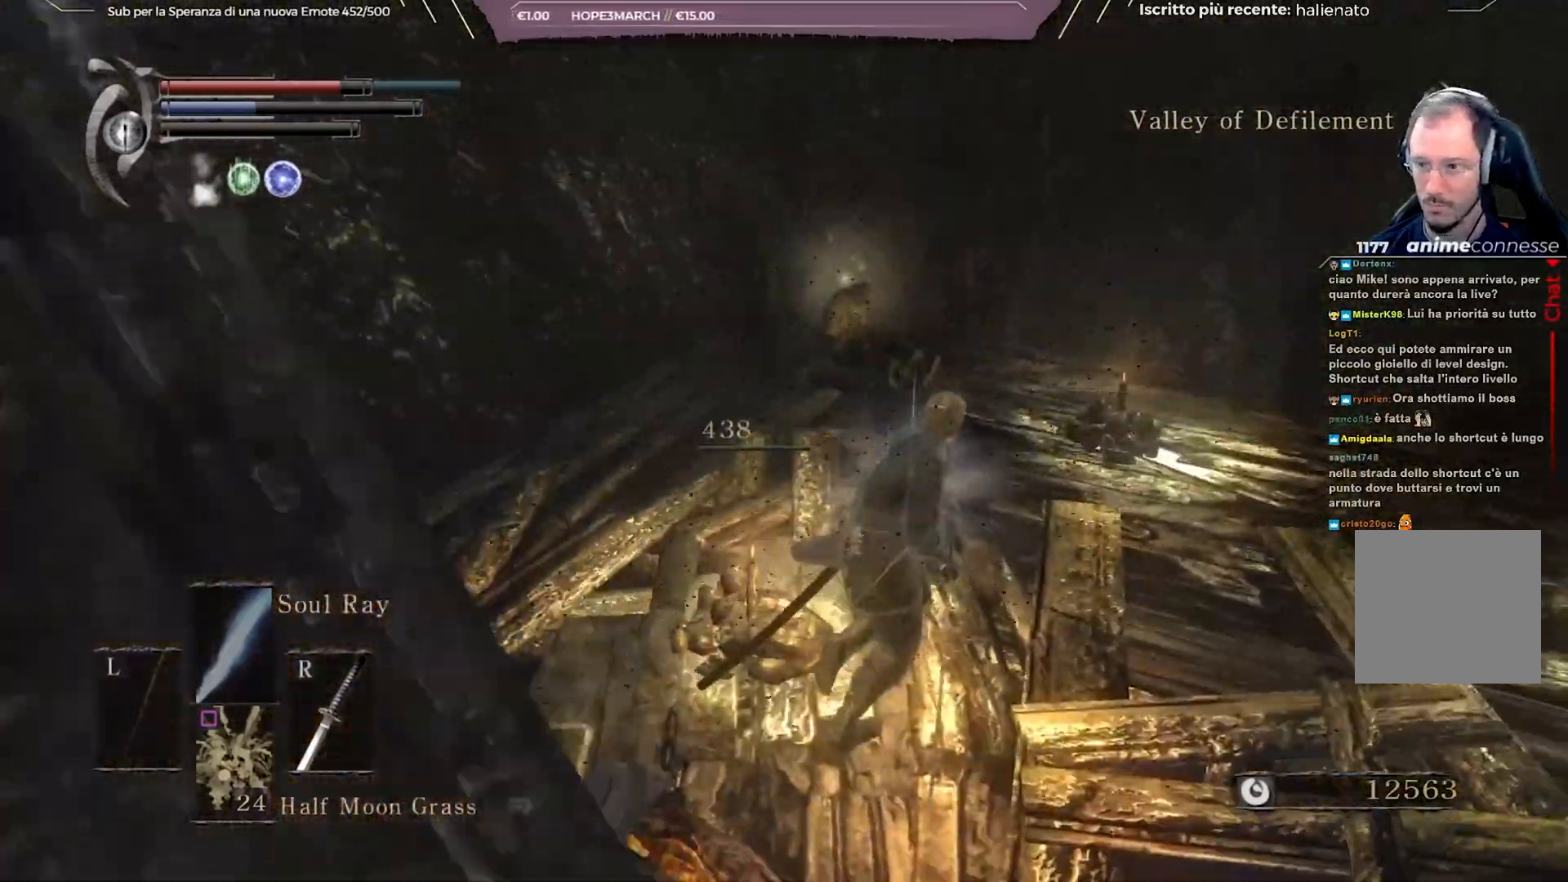
{"buttons": [], "left_stick": "up", "right_stick": "center", "events": [[383, "left_stick", "up"]]}
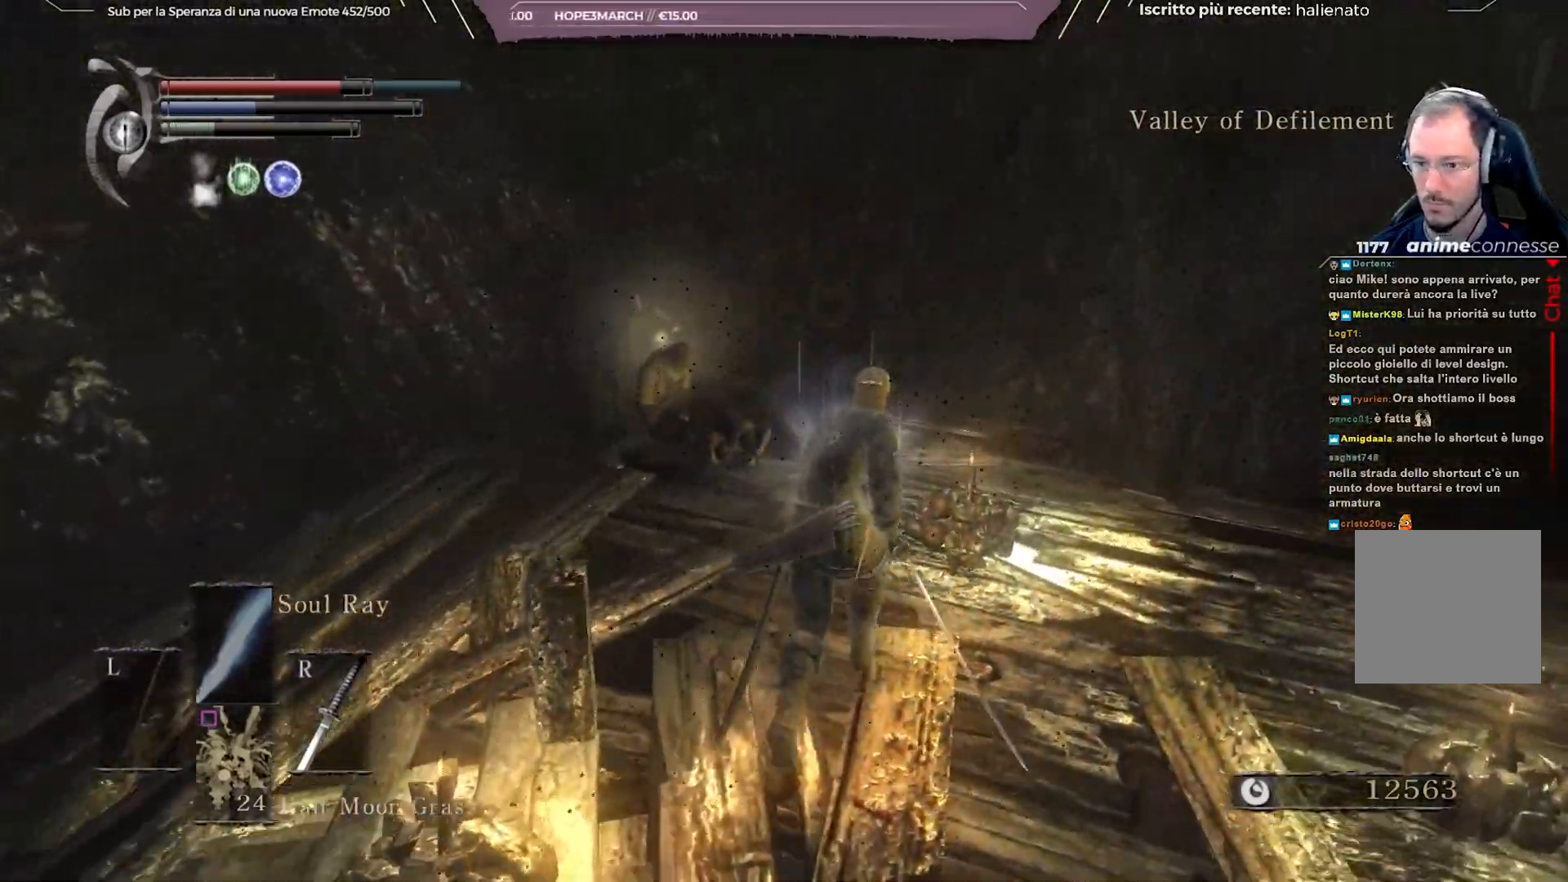
{"buttons": [], "left_stick": "up", "right_stick": "center", "events": []}
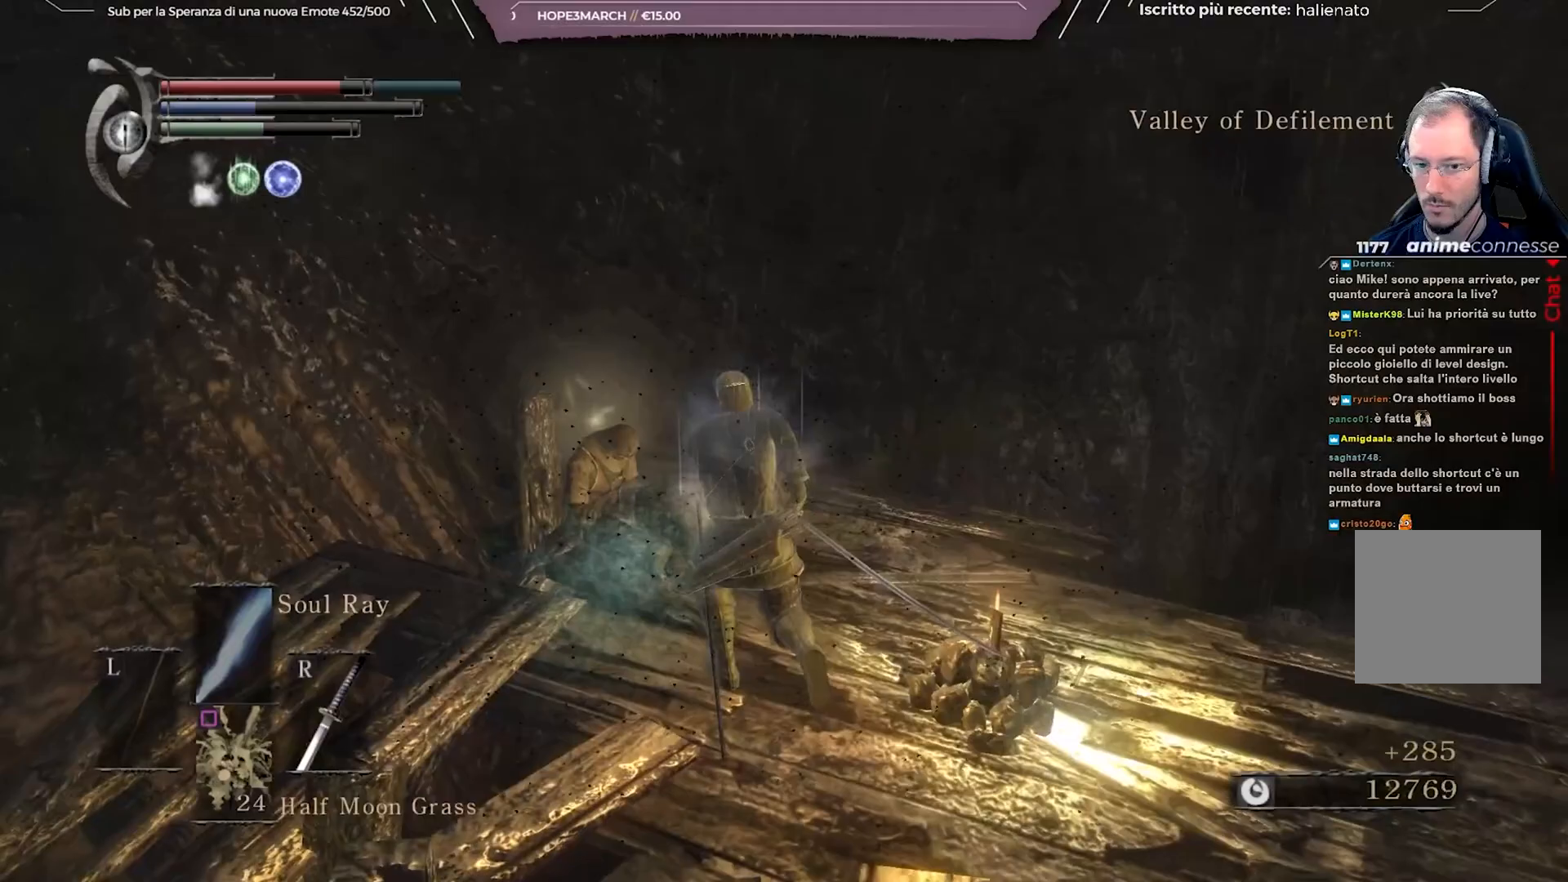
{"buttons": [], "left_stick": "center", "right_stick": "left", "events": [[217, "A", "down"], [233, "left_stick", "center"], [300, "A", "up"], [383, "right_stick", "left"]]}
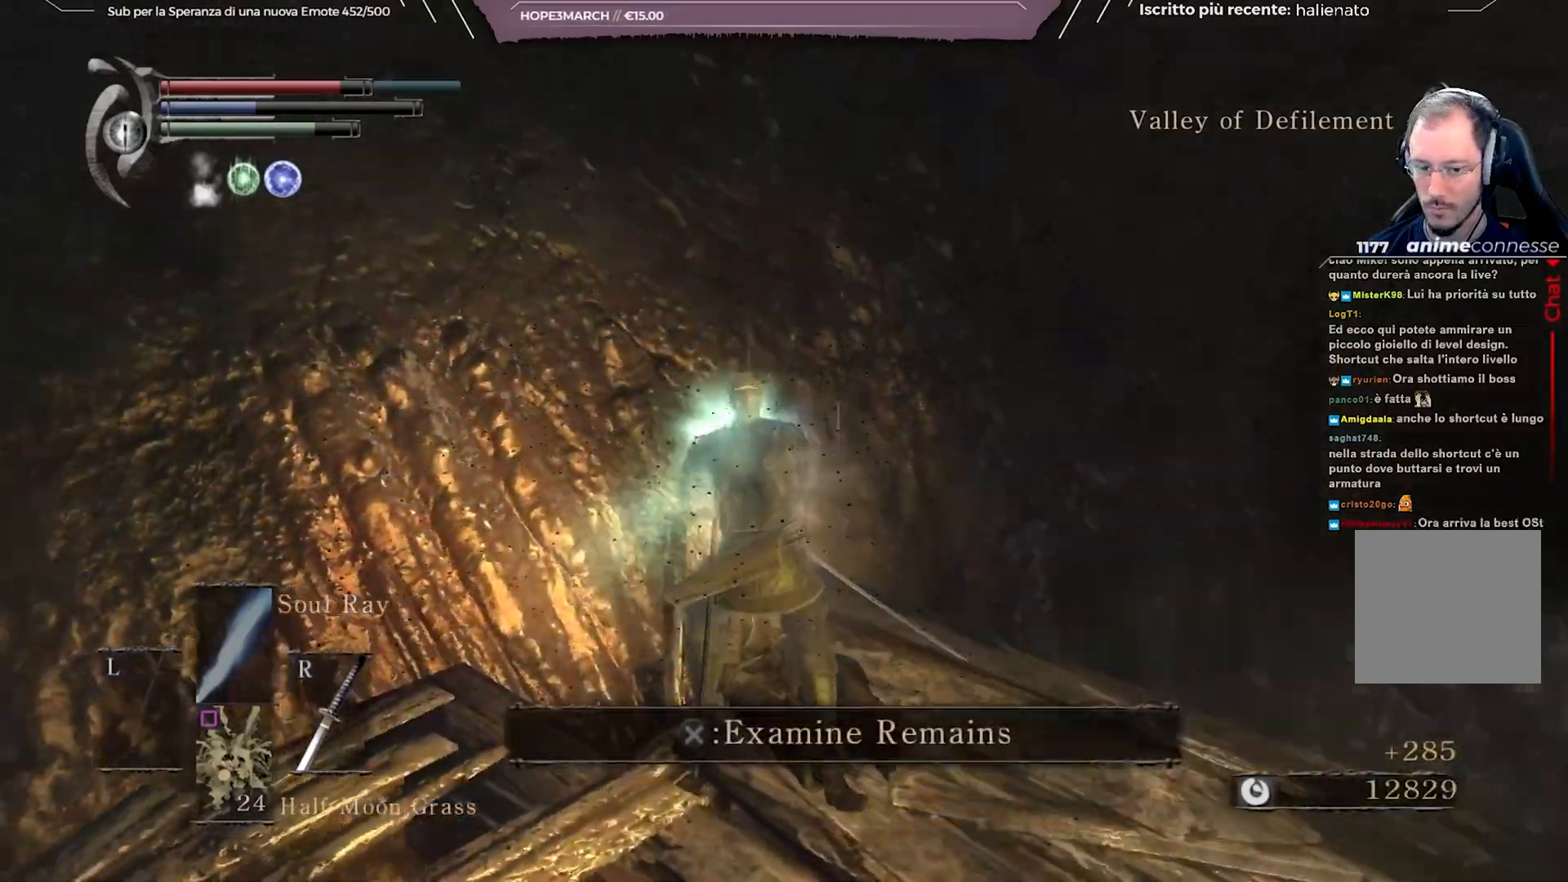
{"buttons": [], "left_stick": "center", "right_stick": "left", "events": [[133, "A", "down"], [267, "A", "up"]]}
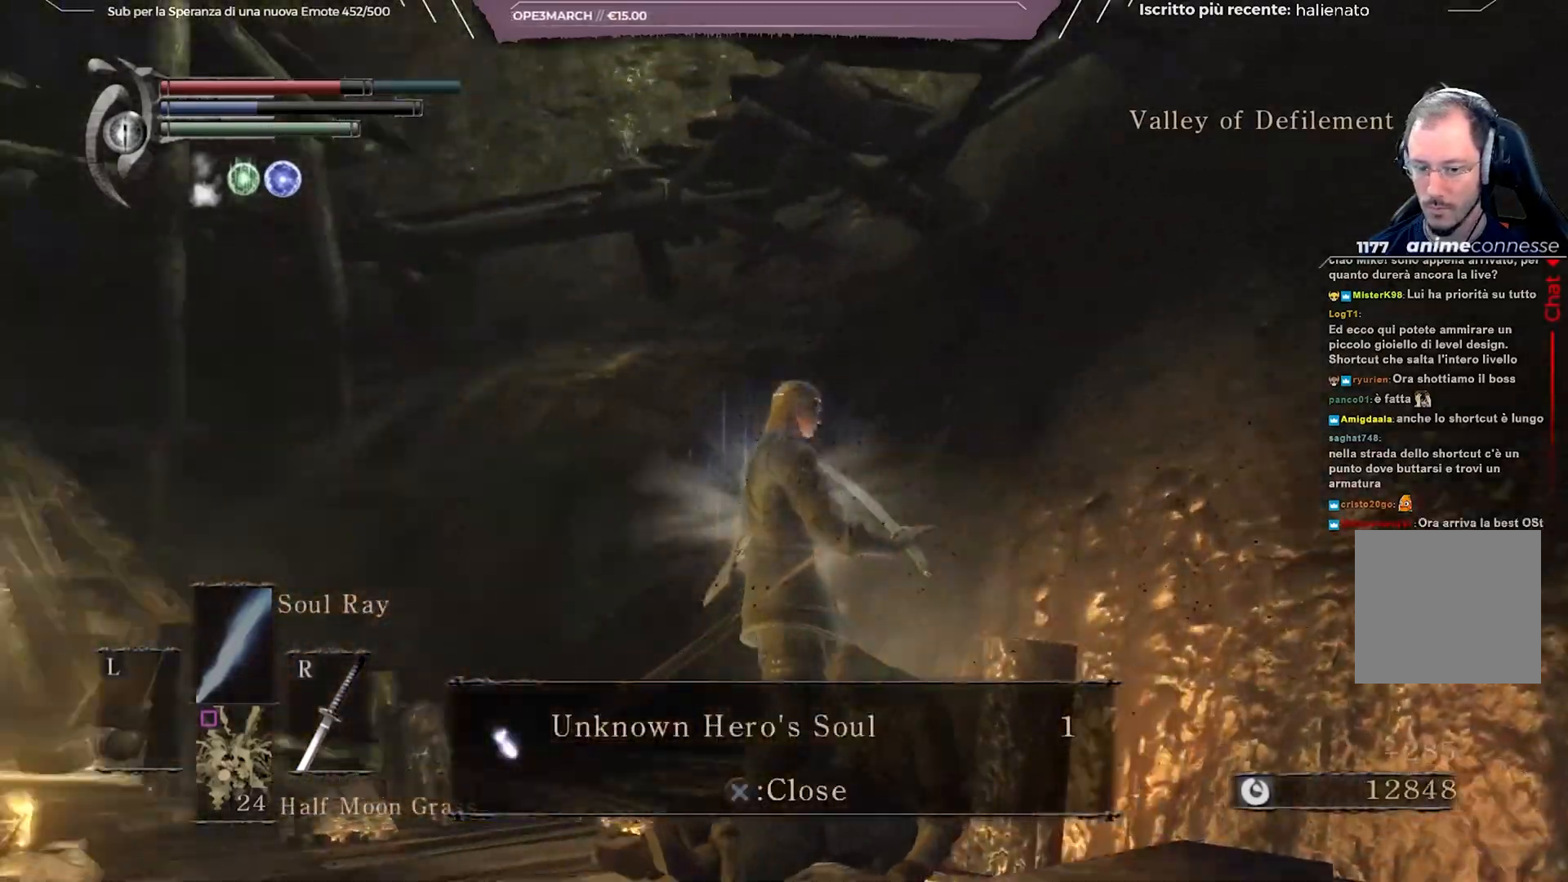
{"buttons": [], "left_stick": "left", "right_stick": "left", "events": [[17, "right_stick", "center"], [183, "A", "down"], [267, "A", "up"], [283, "left_stick", "left"], [367, "right_stick", "left"]]}
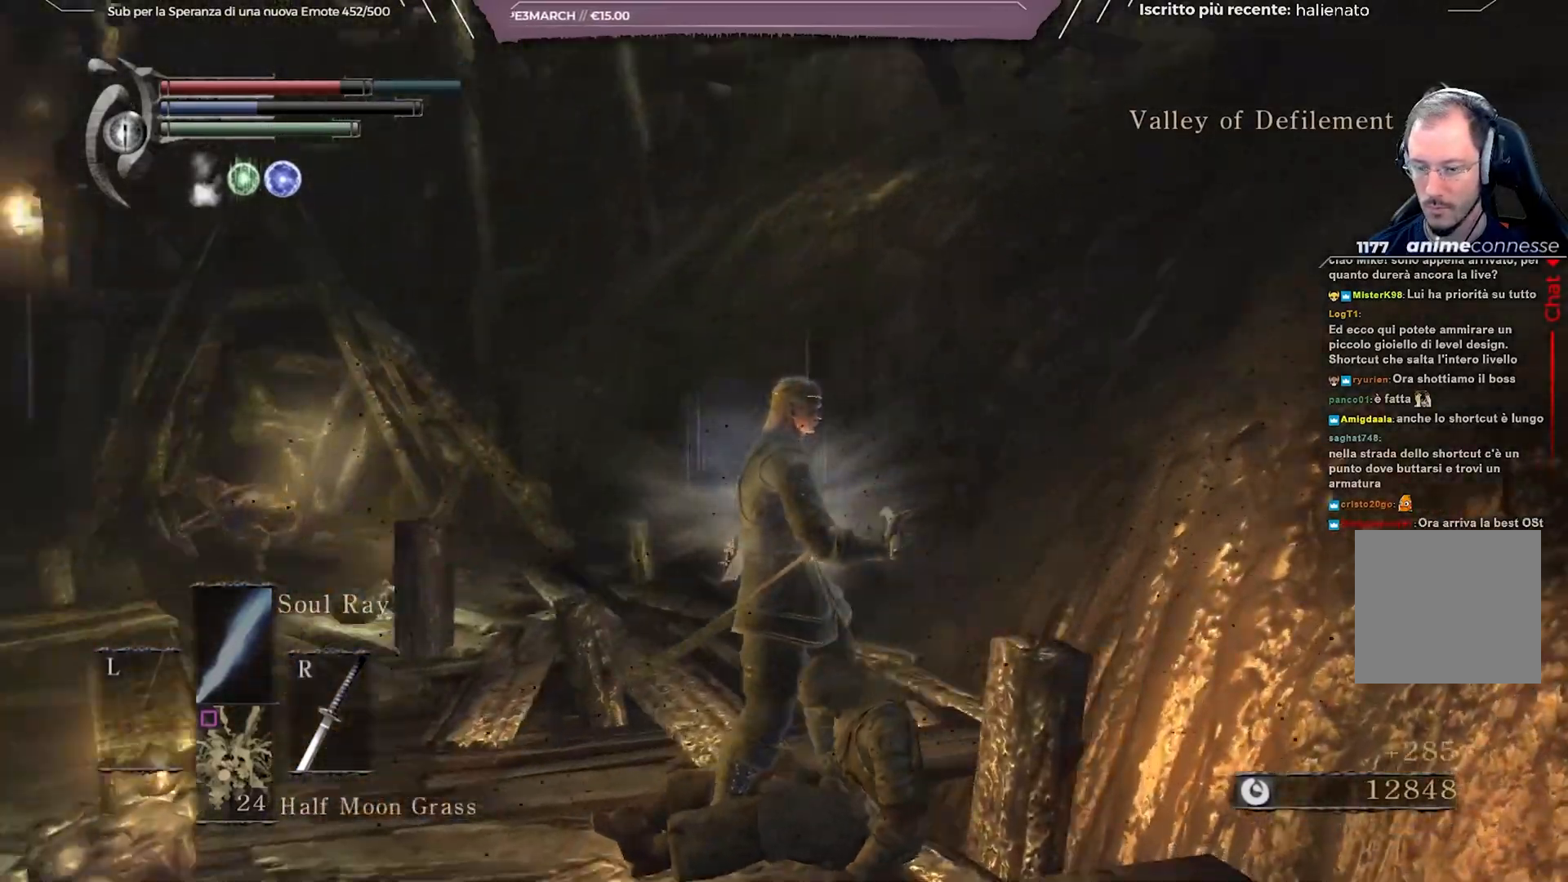
{"buttons": ["B"], "left_stick": "up-left", "right_stick": "center", "events": [[133, "left_stick", "up-left"], [200, "right_stick", "center"], [267, "B", "down"]]}